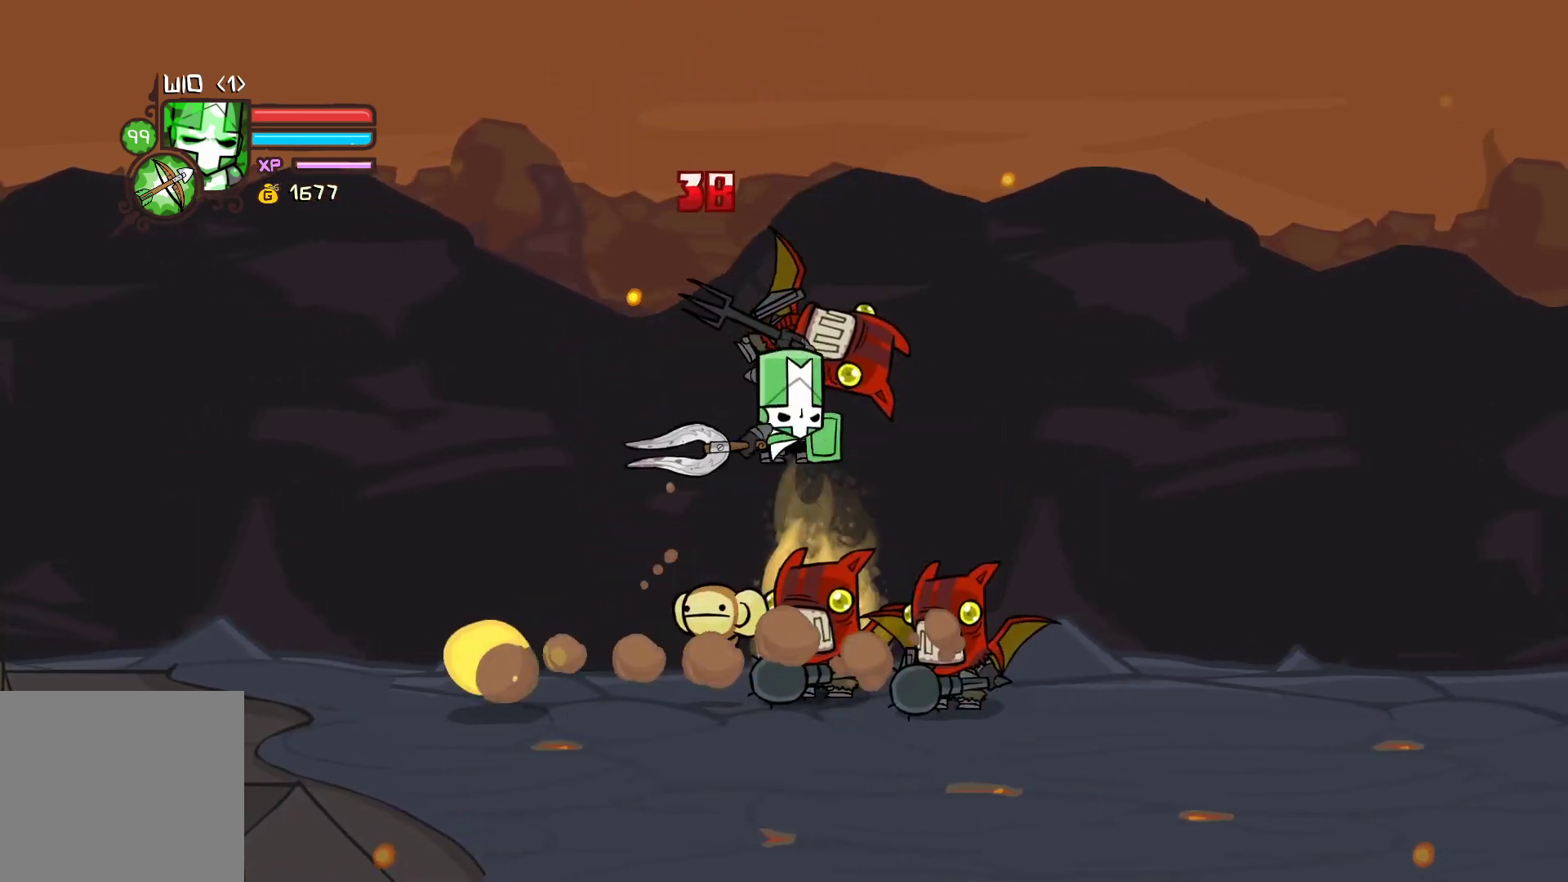
Gameplay with a controller (Xbox layout); each line is a JSON object with the inputs held at the frame after it. "events" lists button and stick changes between this image and that frame as [ms after this image, input, new state], when the widget could be followed in between. Not read: right_stick.
{"buttons": [], "left_stick": "center", "events": [[33, "left_stick", "center"], [67, "Y", "up"], [133, "Y", "down"], [450, "Y", "up"]]}
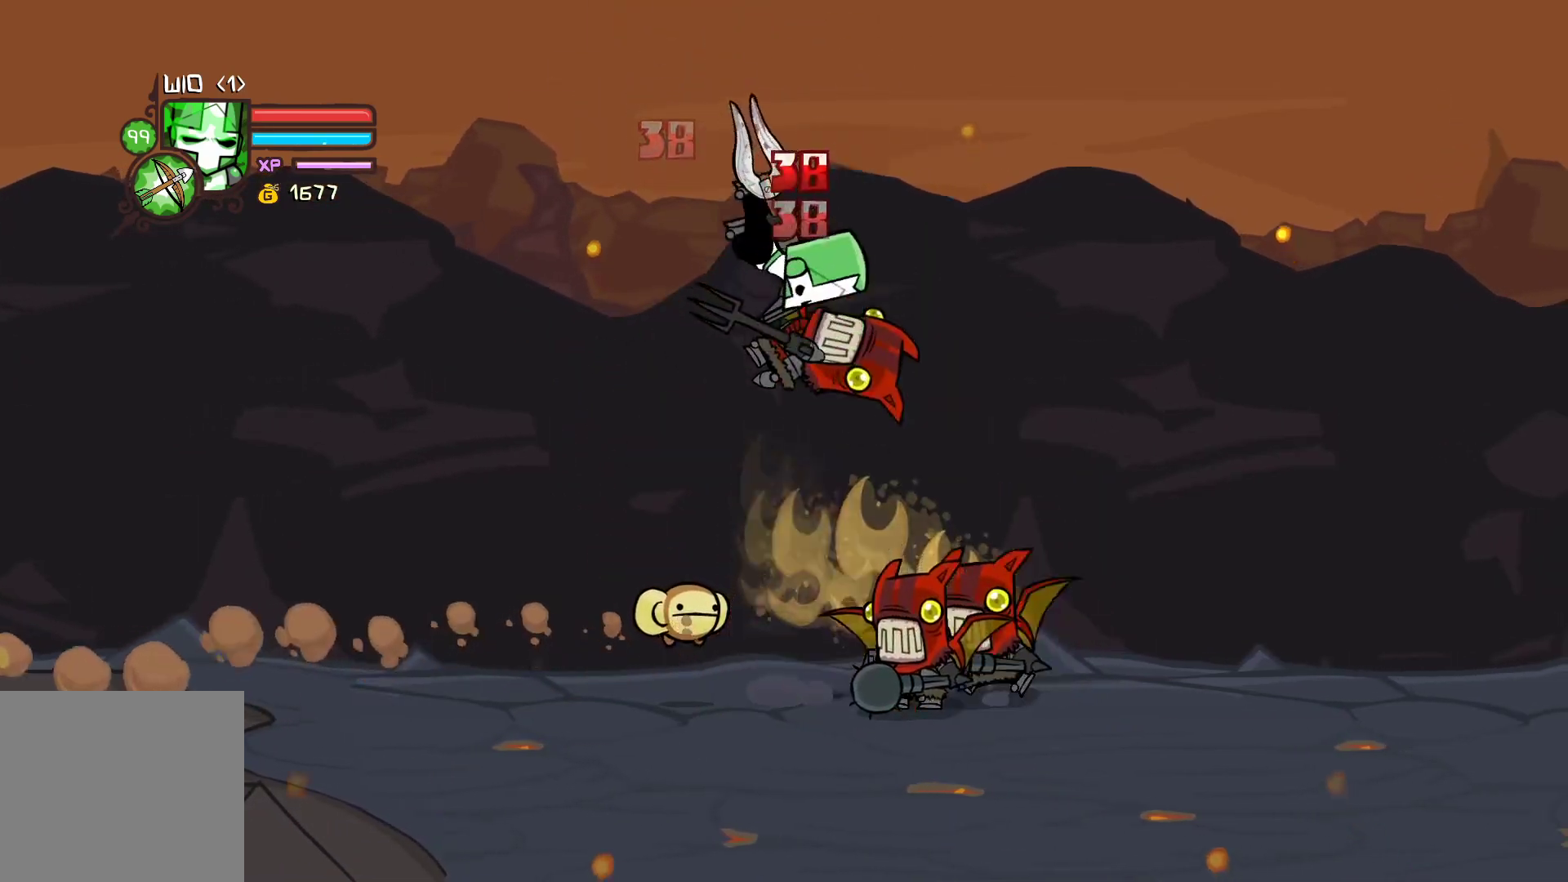
{"buttons": ["Y"], "left_stick": "center", "events": [[233, "X", "down"], [317, "X", "up"], [383, "Y", "down"]]}
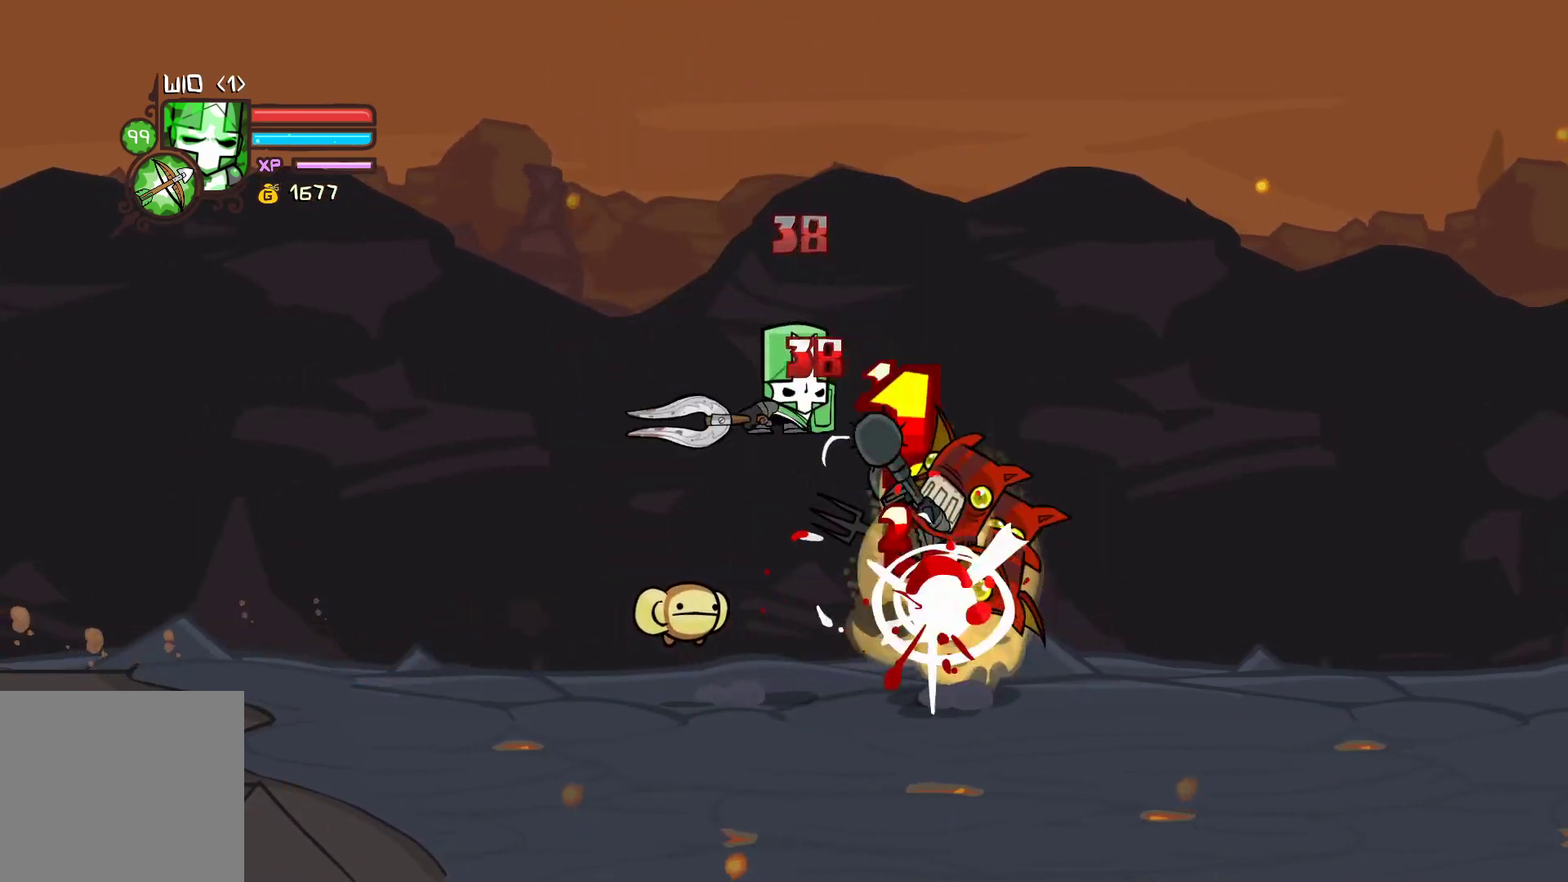
{"buttons": [], "left_stick": "right", "events": [[33, "Y", "up"], [67, "X", "down"], [283, "X", "up"], [367, "left_stick", "right"]]}
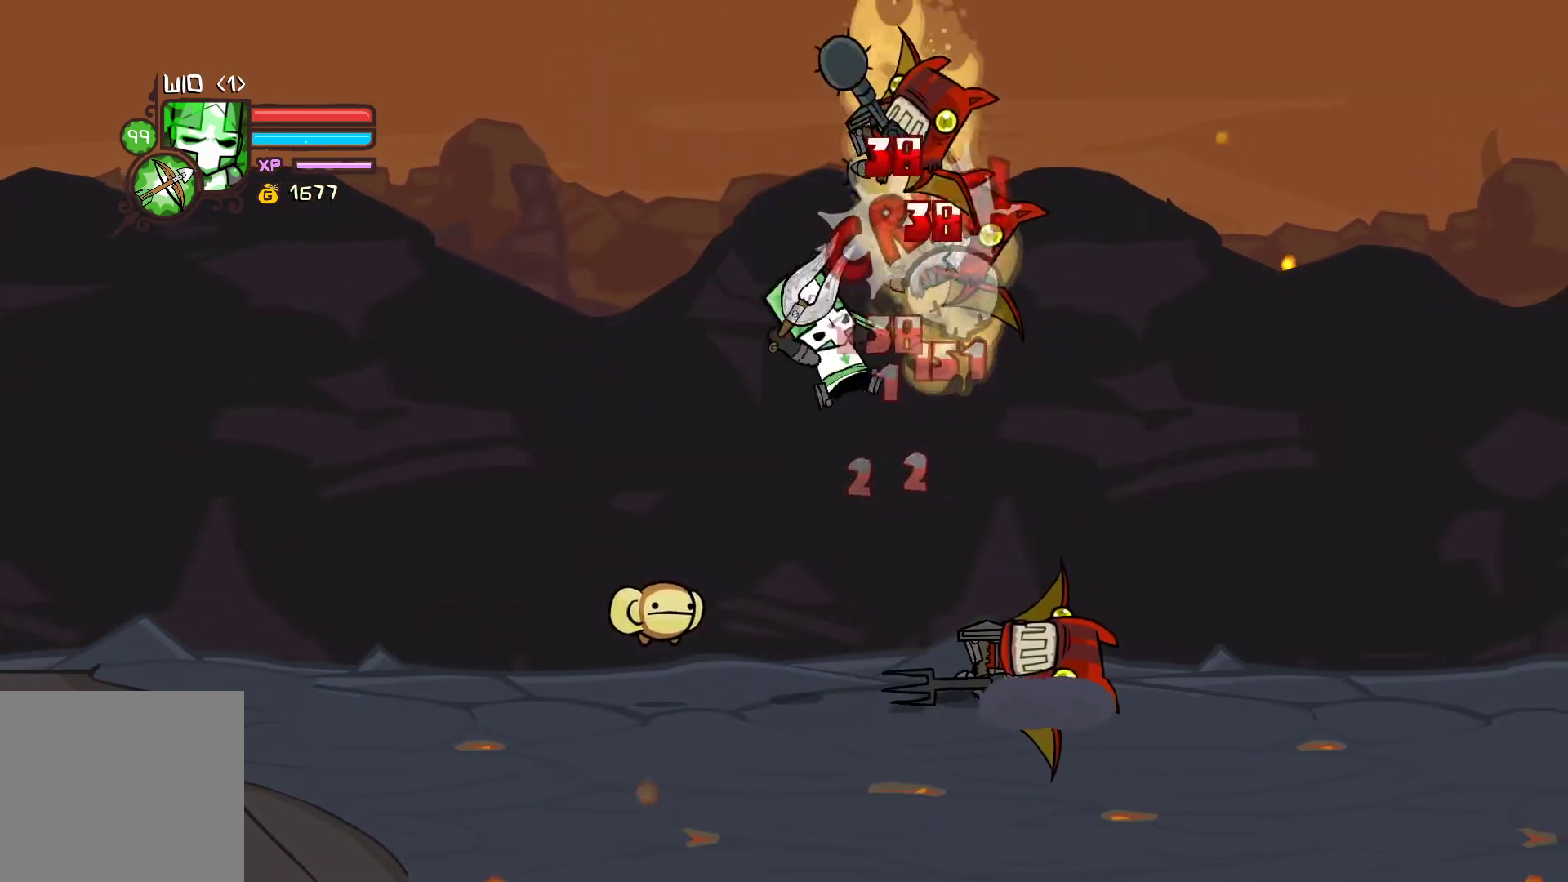
{"buttons": ["Y"], "left_stick": "right", "events": [[50, "left_stick", "center"], [317, "X", "down"], [367, "left_stick", "right"], [433, "X", "up"], [467, "Y", "down"]]}
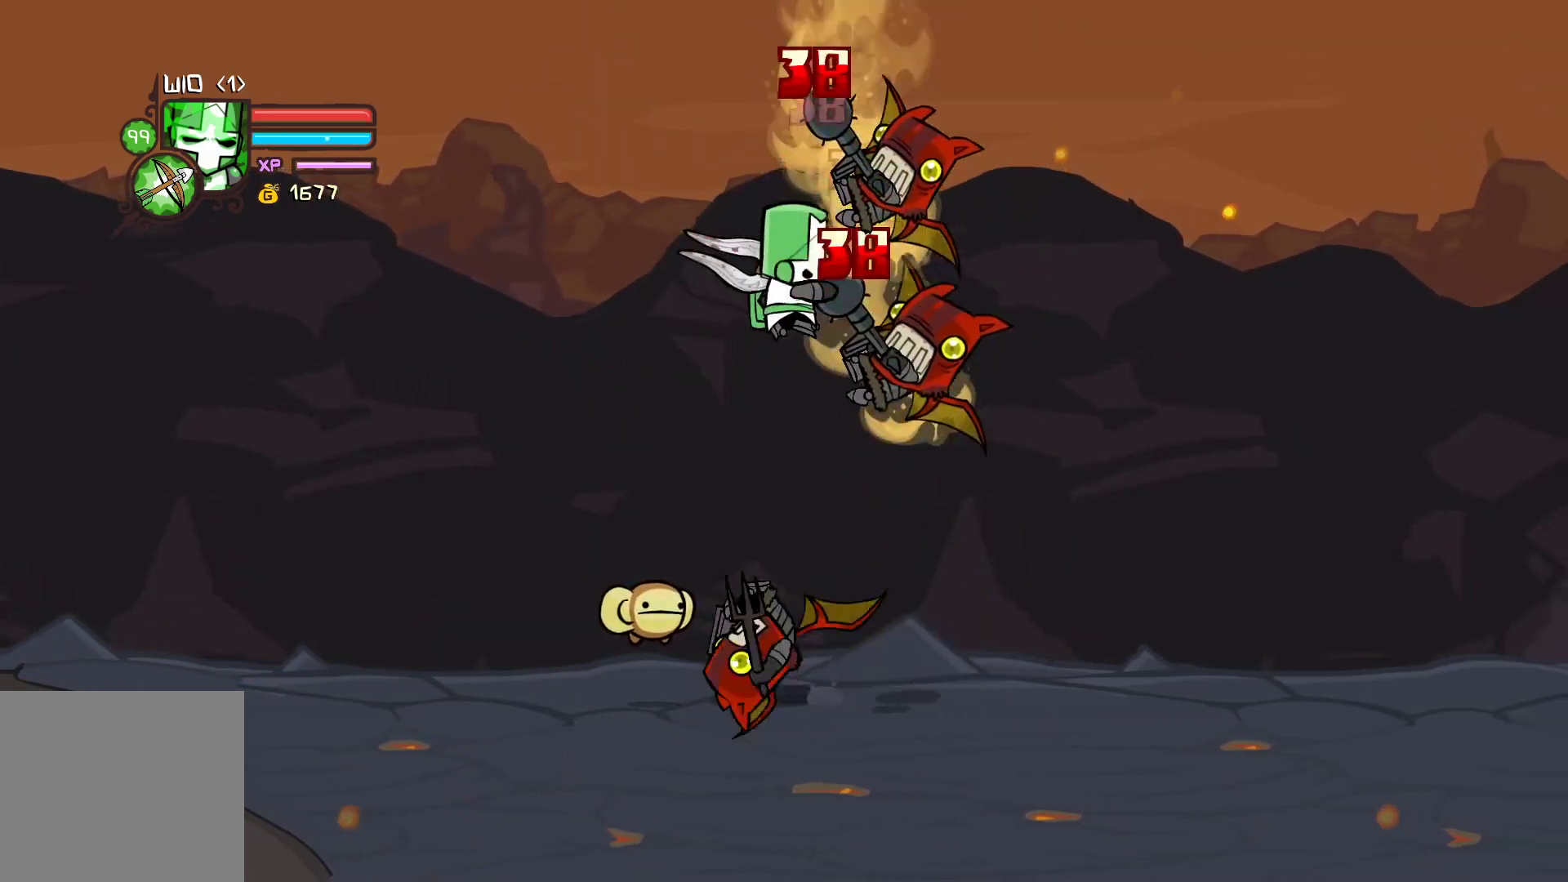
{"buttons": [], "left_stick": "right", "events": [[83, "Y", "up"], [167, "Y", "down"], [167, "left_stick", "center"], [450, "Y", "up"], [450, "left_stick", "right"]]}
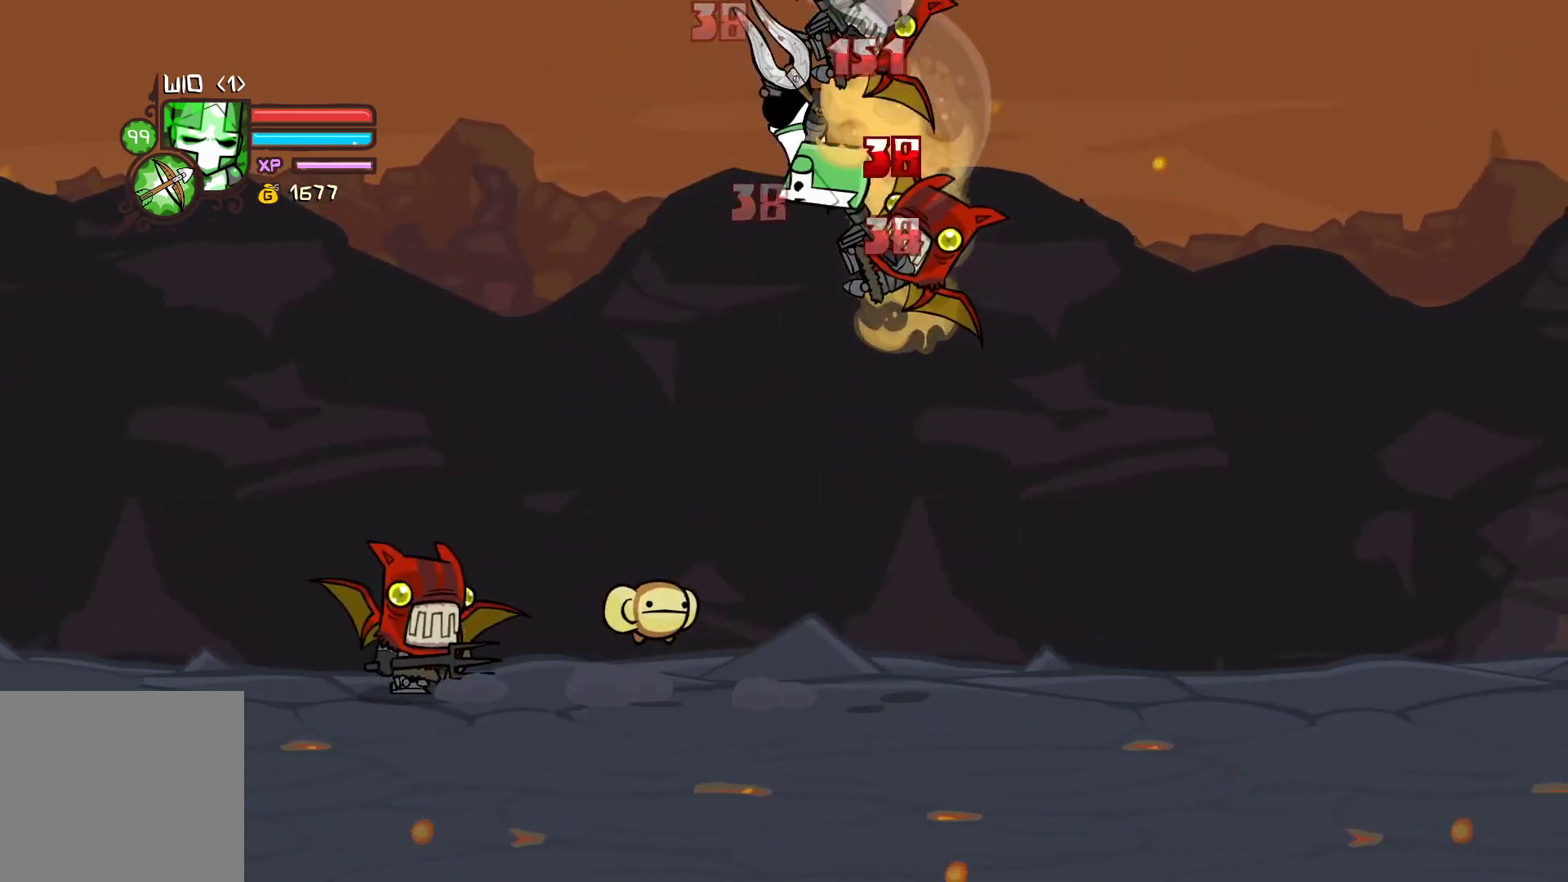
{"buttons": ["X"], "left_stick": "center", "events": [[317, "left_stick", "left"], [400, "X", "down"], [417, "left_stick", "center"]]}
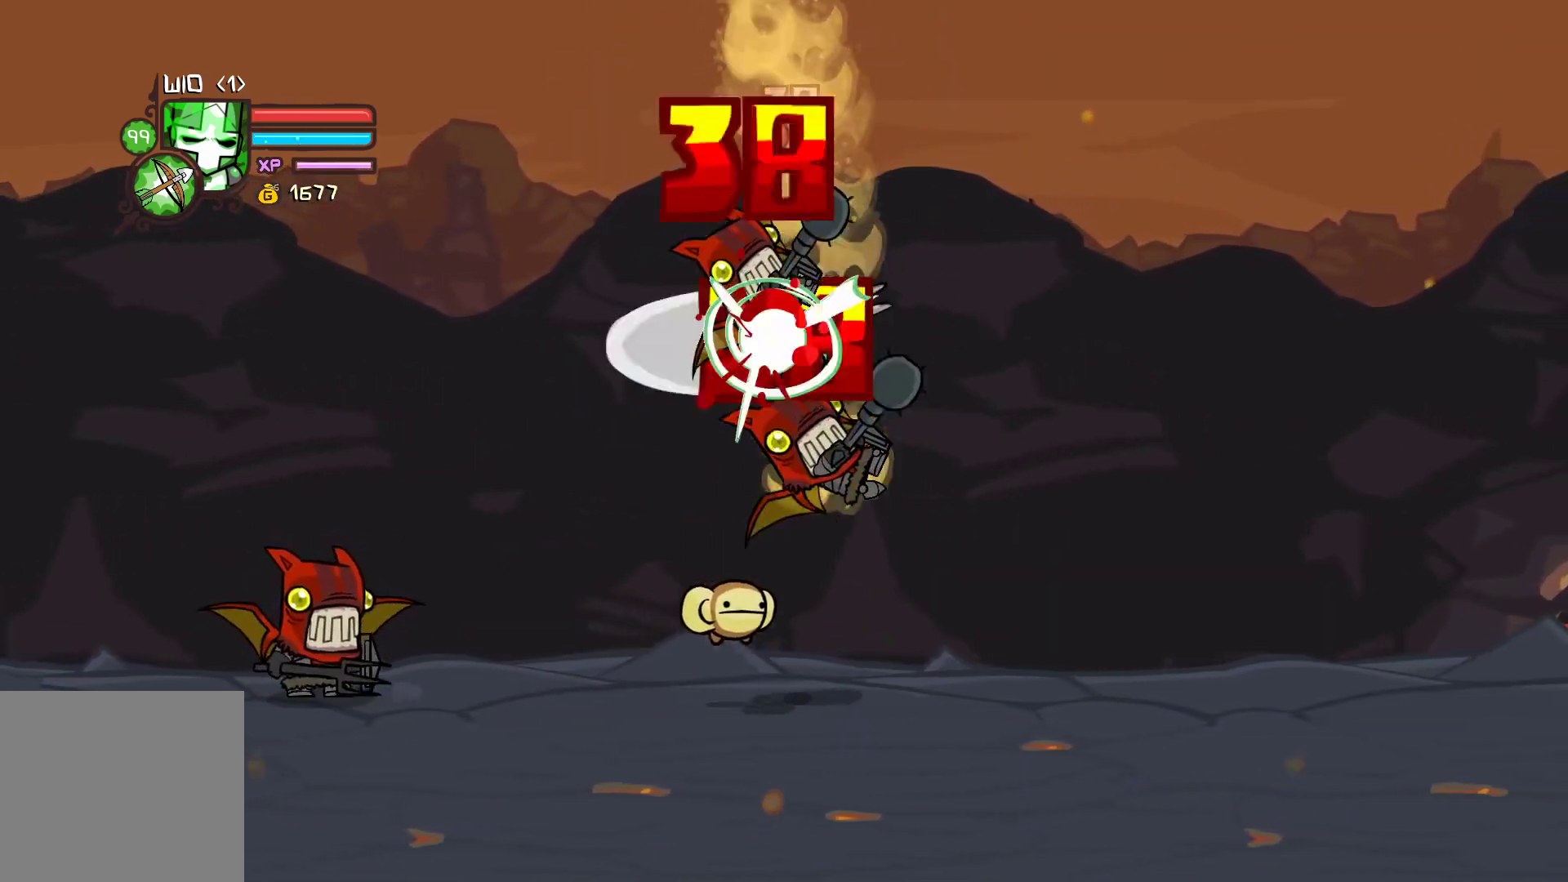
{"buttons": ["Y"], "left_stick": "left", "events": [[17, "X", "up"], [67, "Y", "down"], [200, "Y", "up"], [267, "Y", "down"], [383, "left_stick", "left"]]}
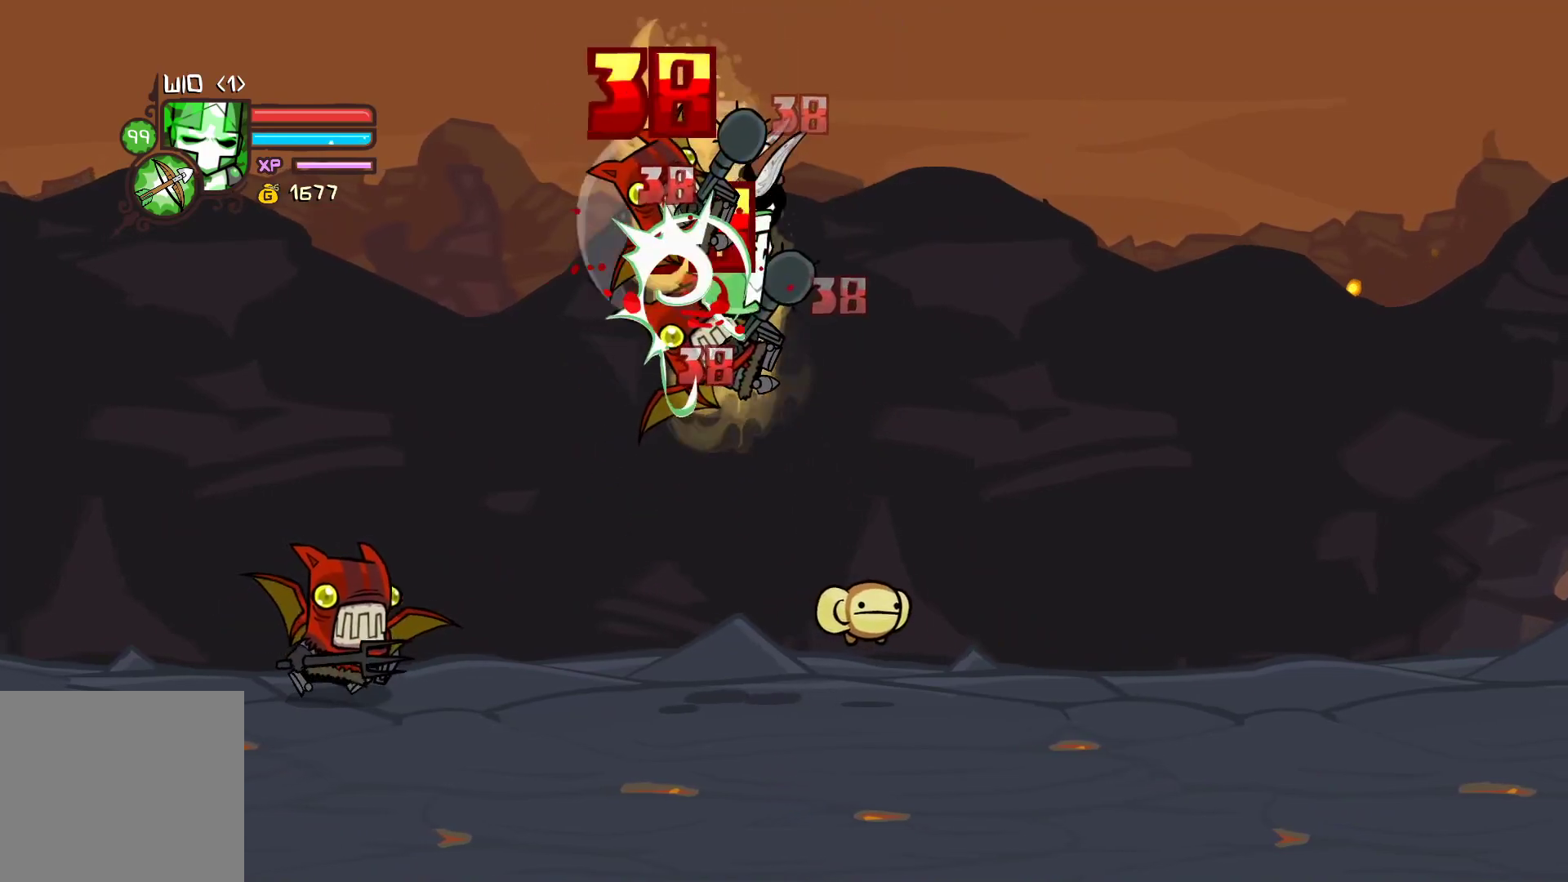
{"buttons": ["Y"], "left_stick": "center", "events": [[50, "Y", "up"], [50, "left_stick", "center"], [233, "X", "down"], [267, "left_stick", "left"], [350, "X", "up"], [383, "left_stick", "center"], [400, "Y", "down"]]}
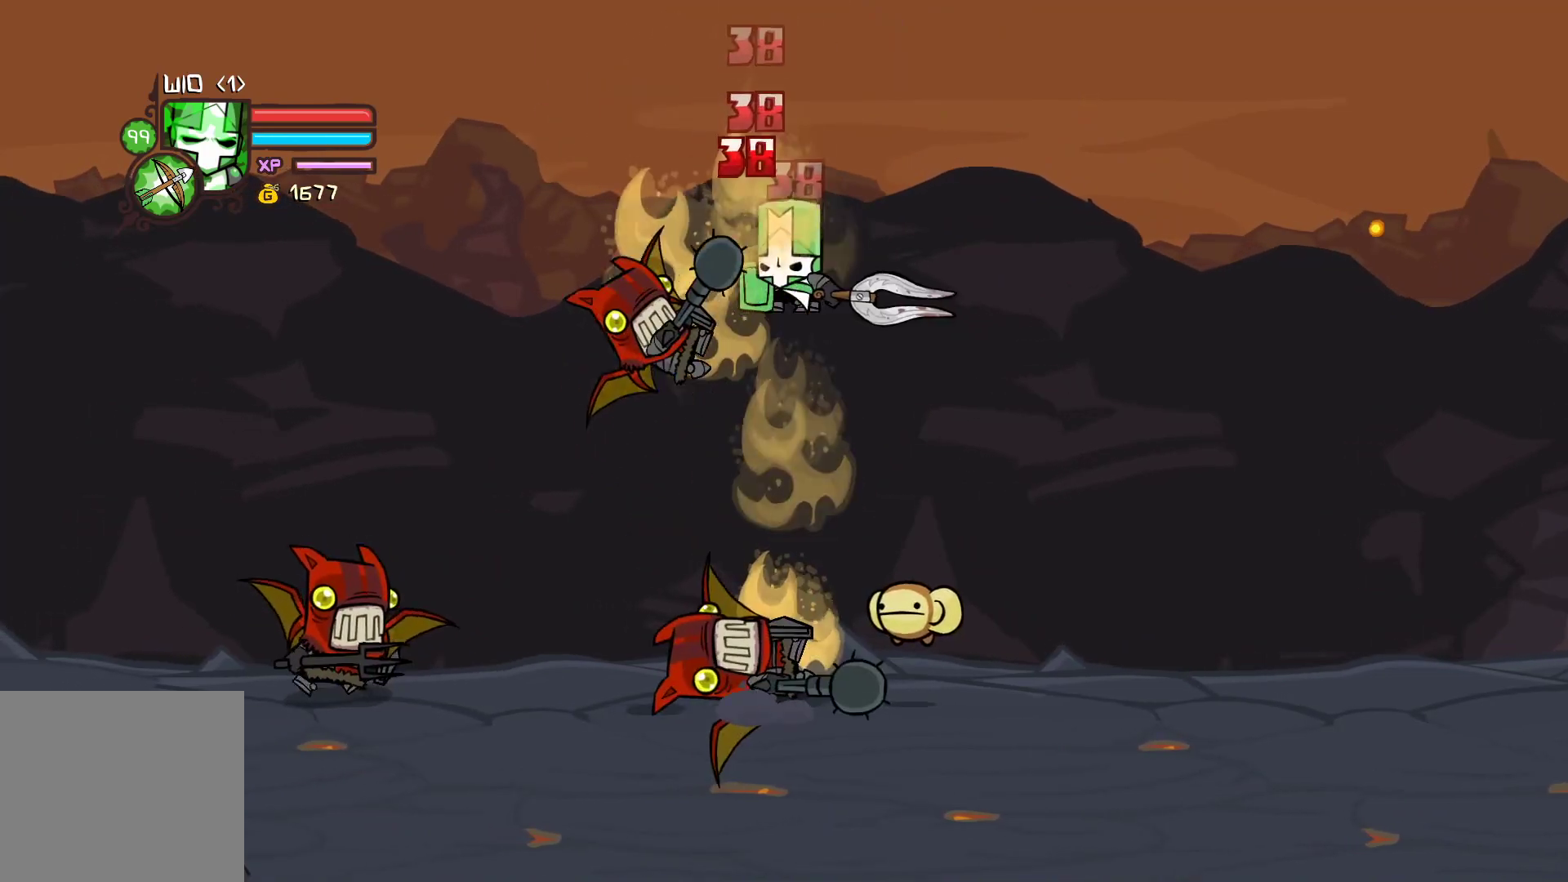
{"buttons": ["Y"], "left_stick": "left", "events": [[50, "Y", "up"], [200, "left_stick", "left"], [300, "X", "down"], [400, "X", "up"], [450, "Y", "down"]]}
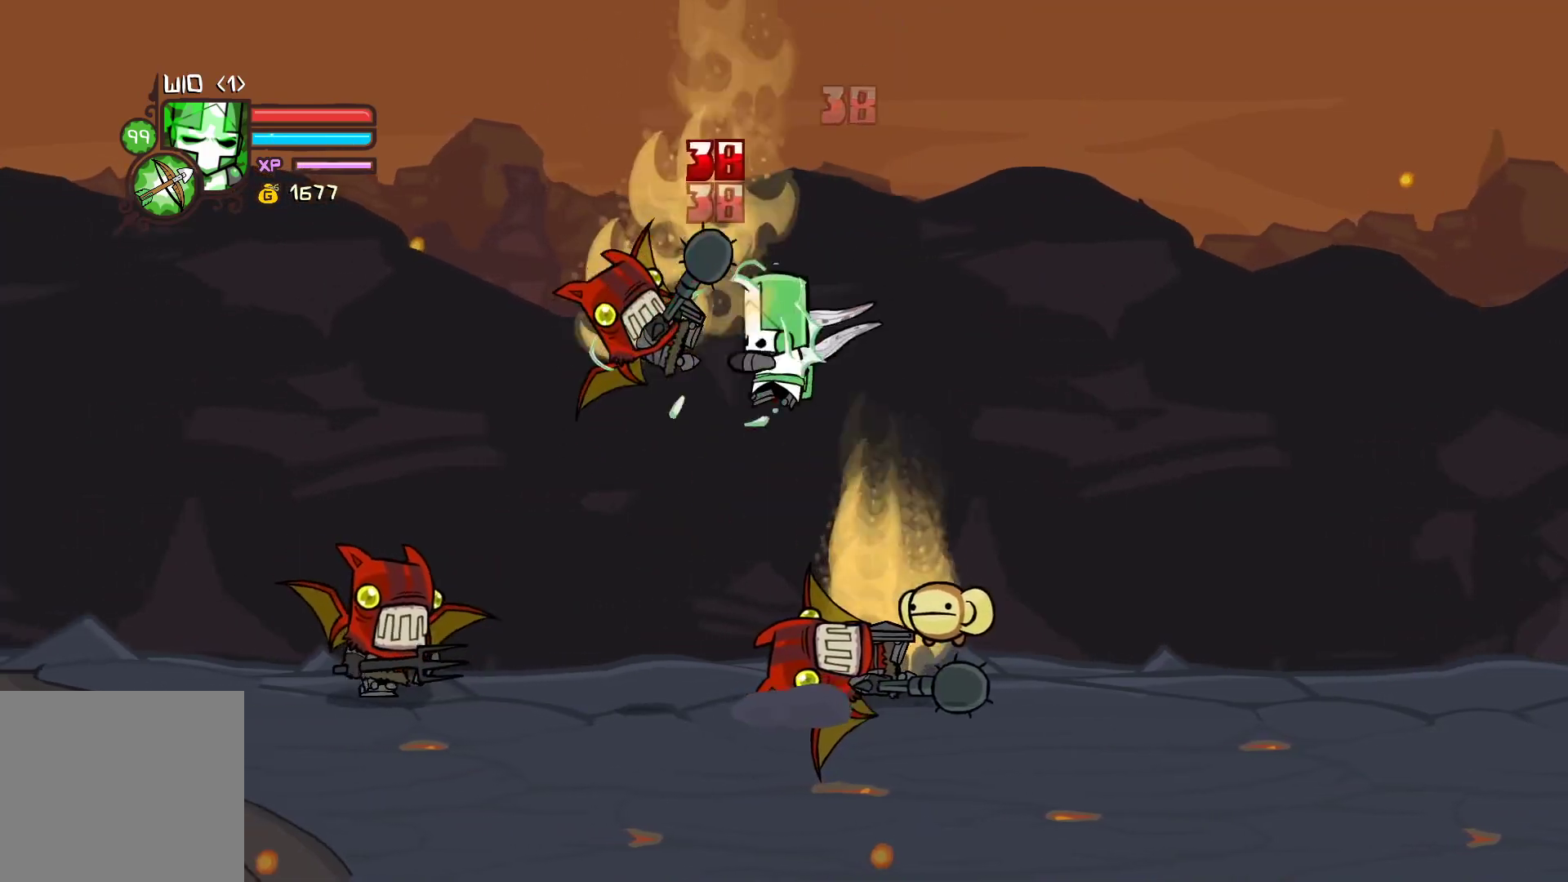
{"buttons": [], "left_stick": "center", "events": [[83, "Y", "up"], [167, "Y", "down"], [300, "left_stick", "center"], [433, "Y", "up"]]}
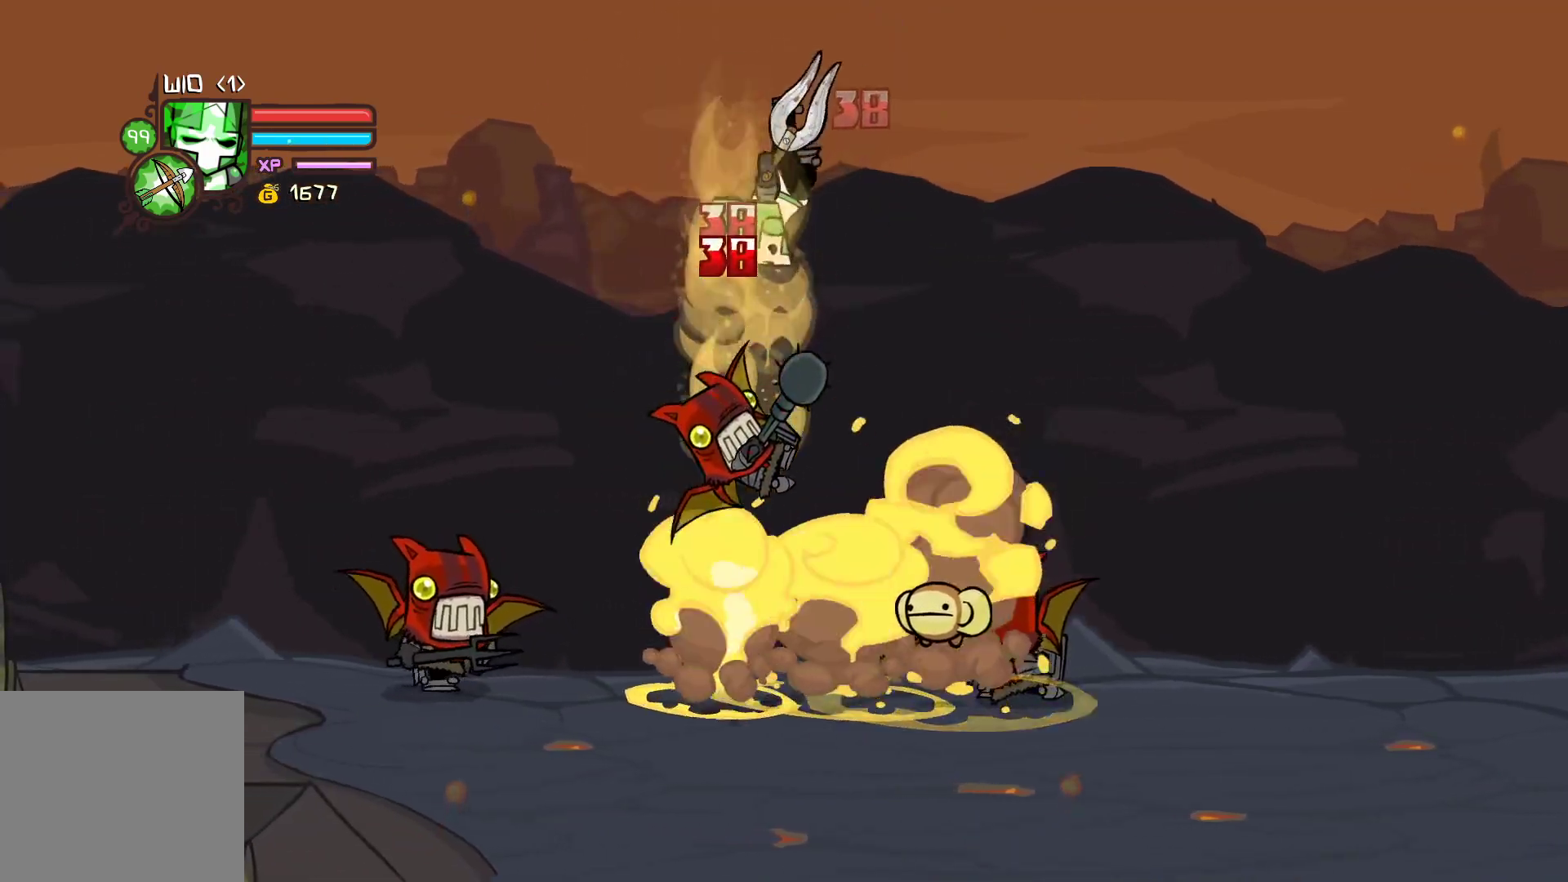
{"buttons": [], "left_stick": "right", "events": [[167, "X", "down"], [233, "left_stick", "right"], [267, "X", "up"], [317, "Y", "down"], [483, "Y", "up"]]}
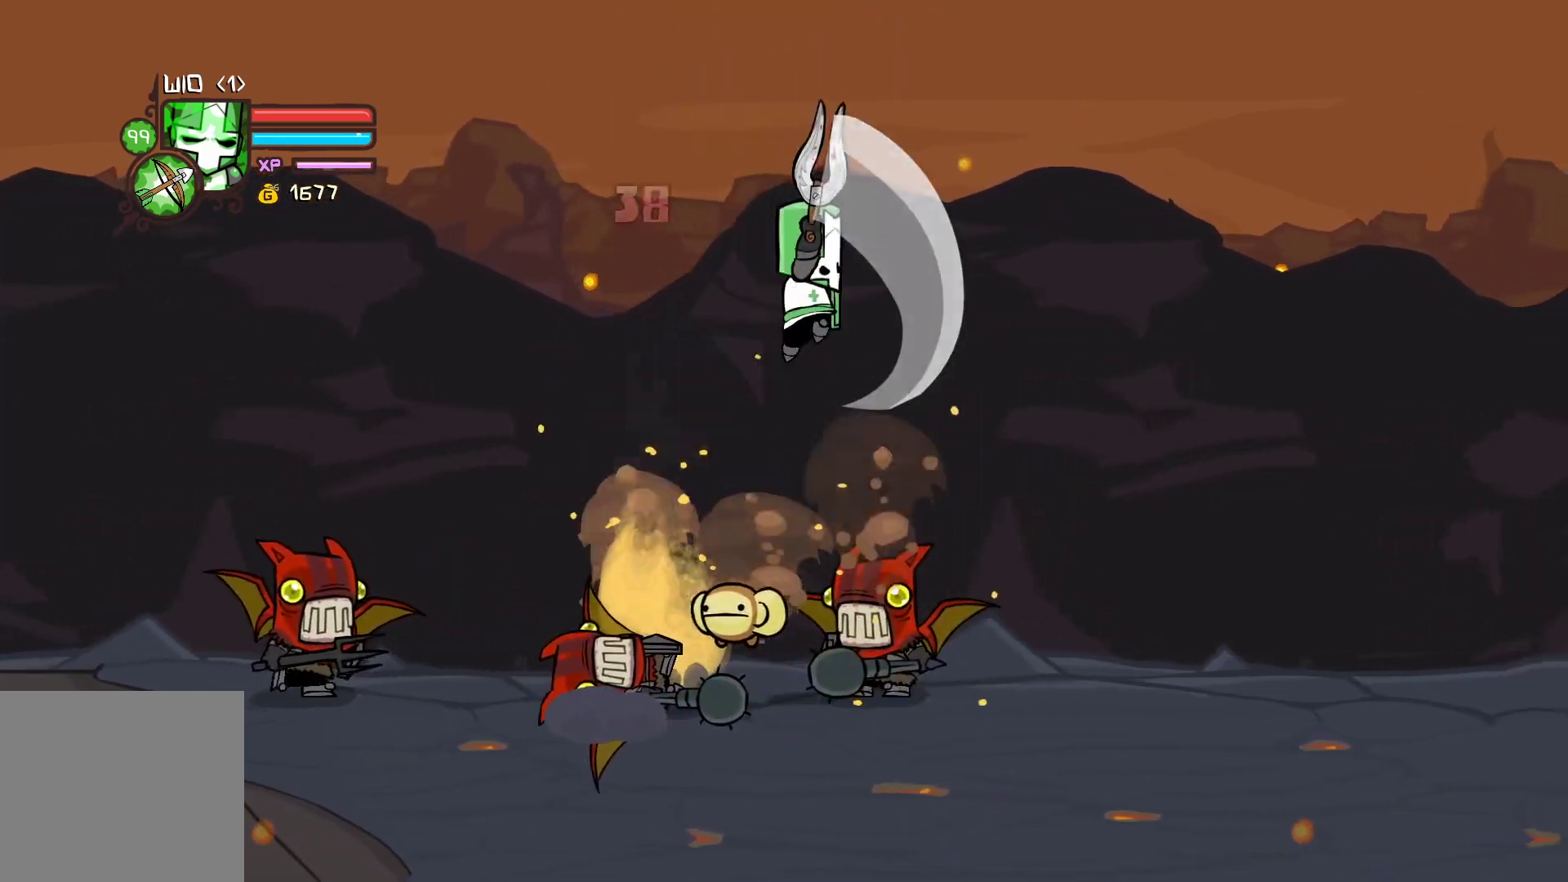
{"buttons": [], "left_stick": "right", "events": [[17, "X", "down"], [217, "X", "up"]]}
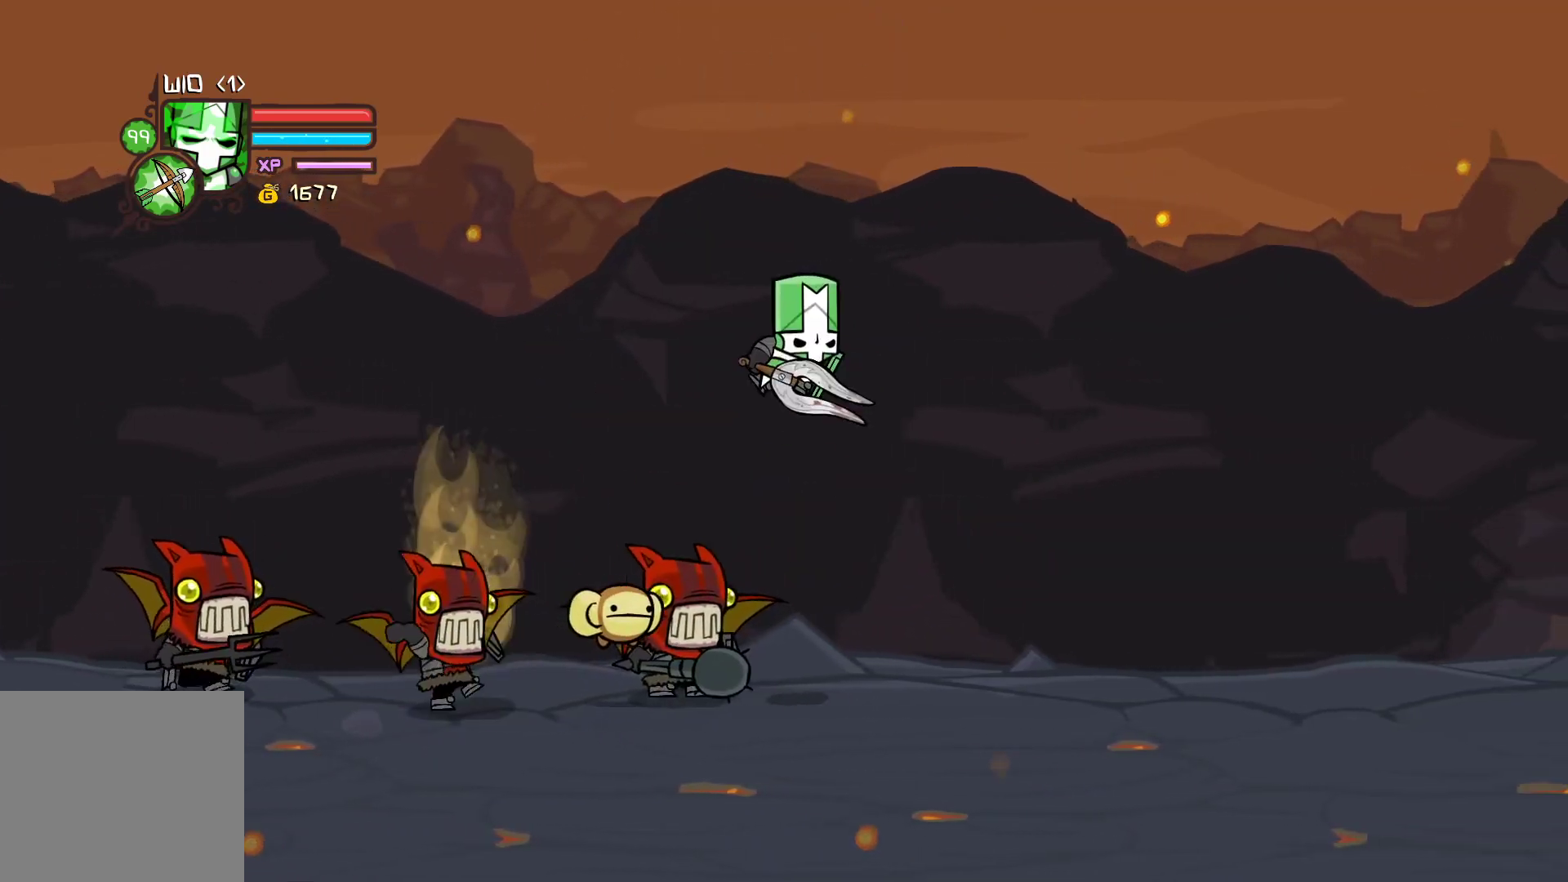
{"buttons": [], "left_stick": "center", "events": [[67, "left_stick", "left"], [83, "Y", "down"], [267, "Y", "up"], [300, "left_stick", "center"]]}
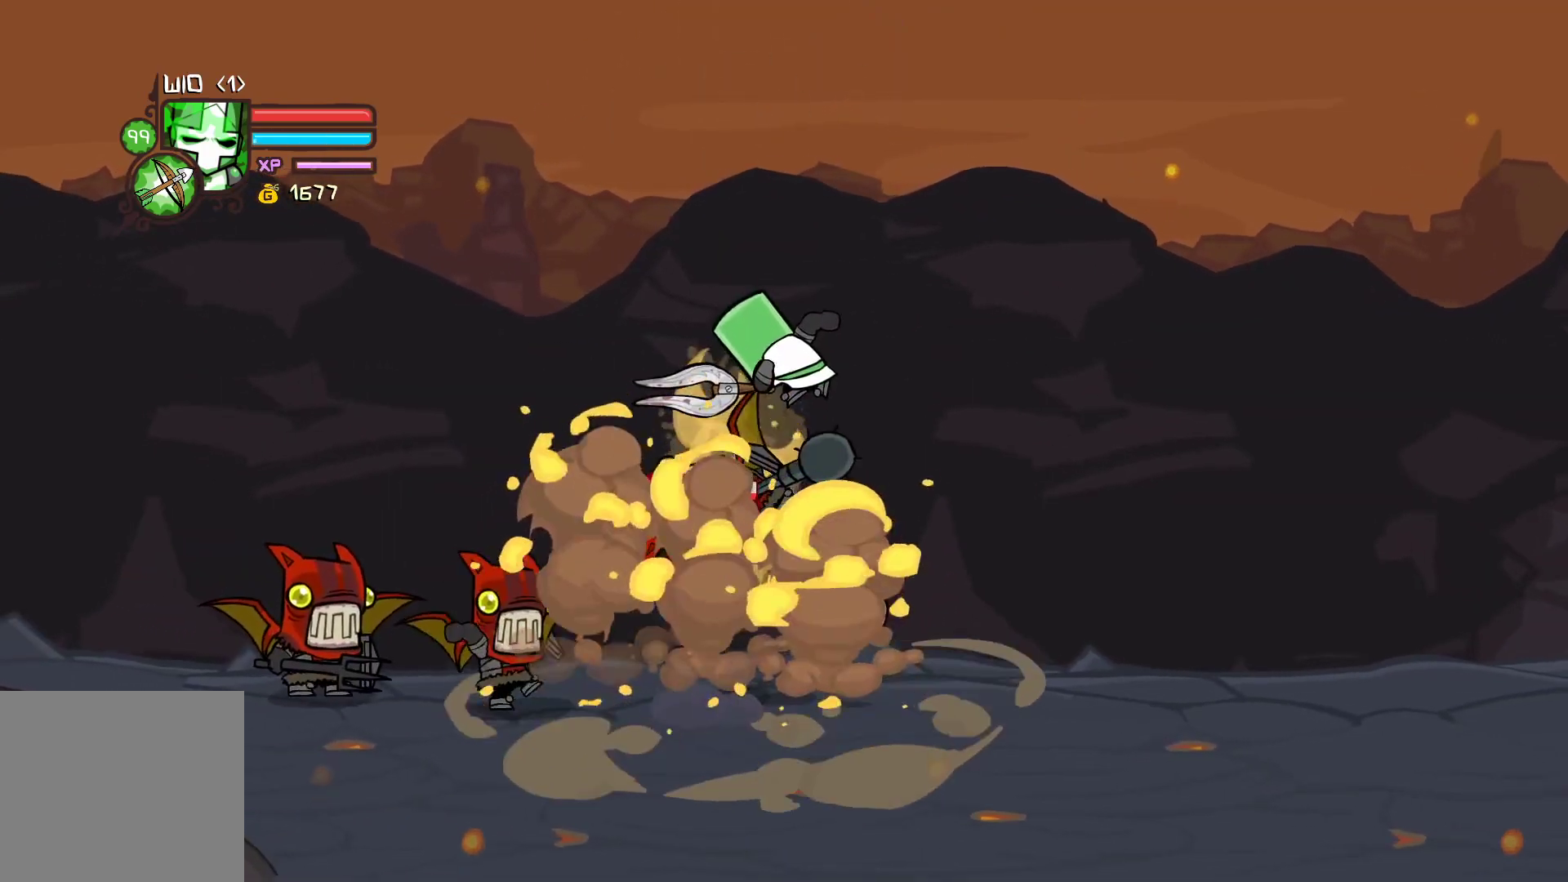
{"buttons": [], "left_stick": "center", "events": [[67, "left_stick", "left"], [117, "X", "down"], [233, "X", "up"], [300, "Y", "down"], [433, "Y", "up"], [500, "left_stick", "center"]]}
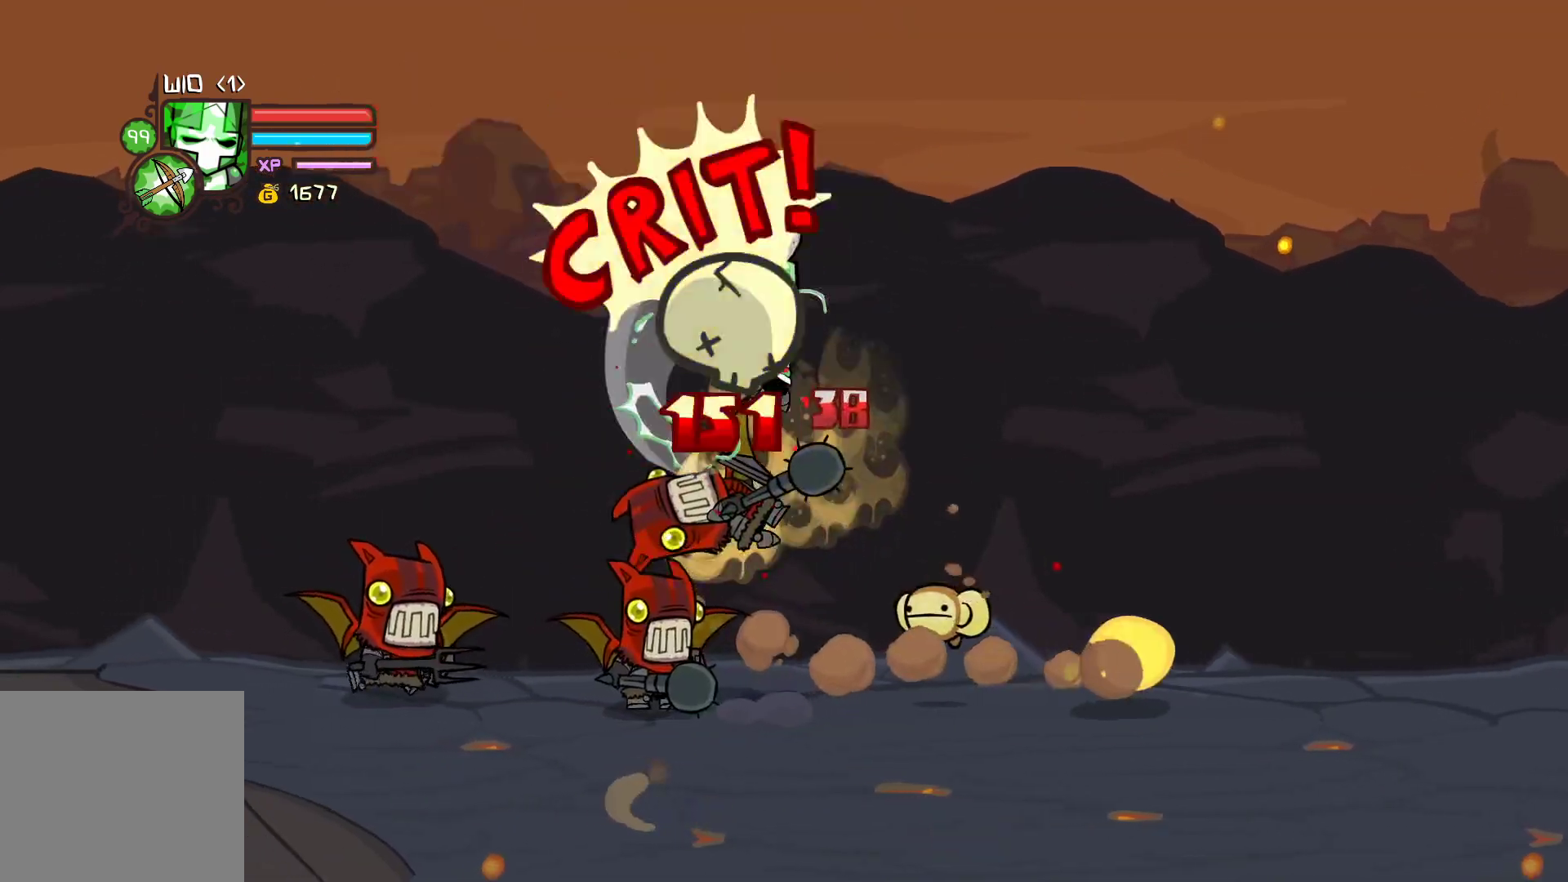
{"buttons": [], "left_stick": "center", "events": [[17, "Y", "down"], [317, "Y", "up"]]}
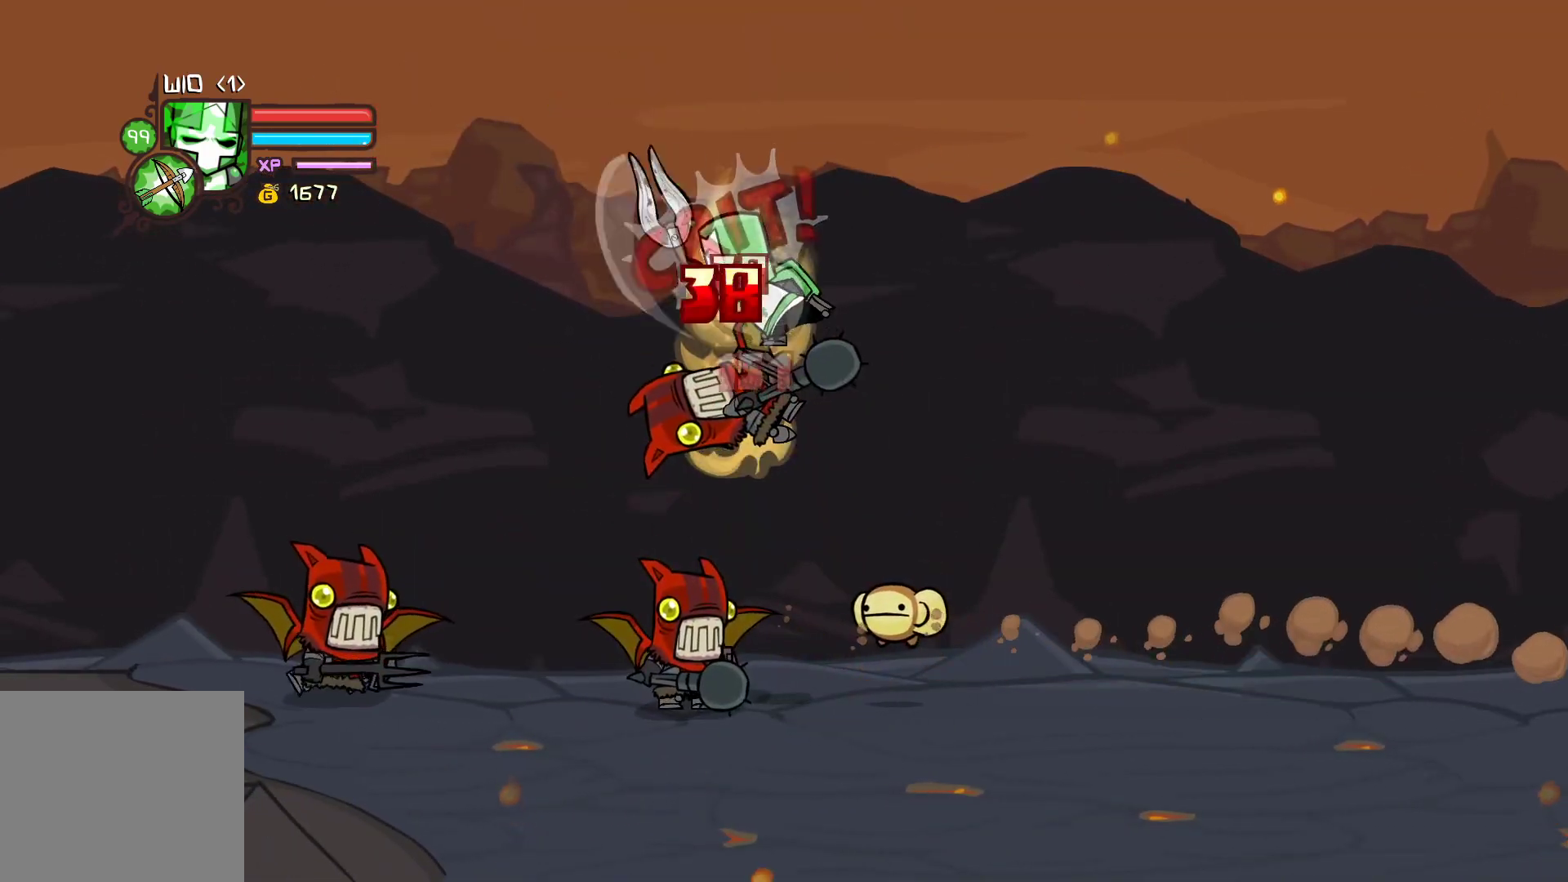
{"buttons": [], "left_stick": "center", "events": [[100, "left_stick", "left"], [133, "X", "down"], [233, "left_stick", "center"], [267, "X", "up"], [333, "Y", "down"], [350, "left_stick", "left"], [467, "Y", "up"], [483, "left_stick", "center"]]}
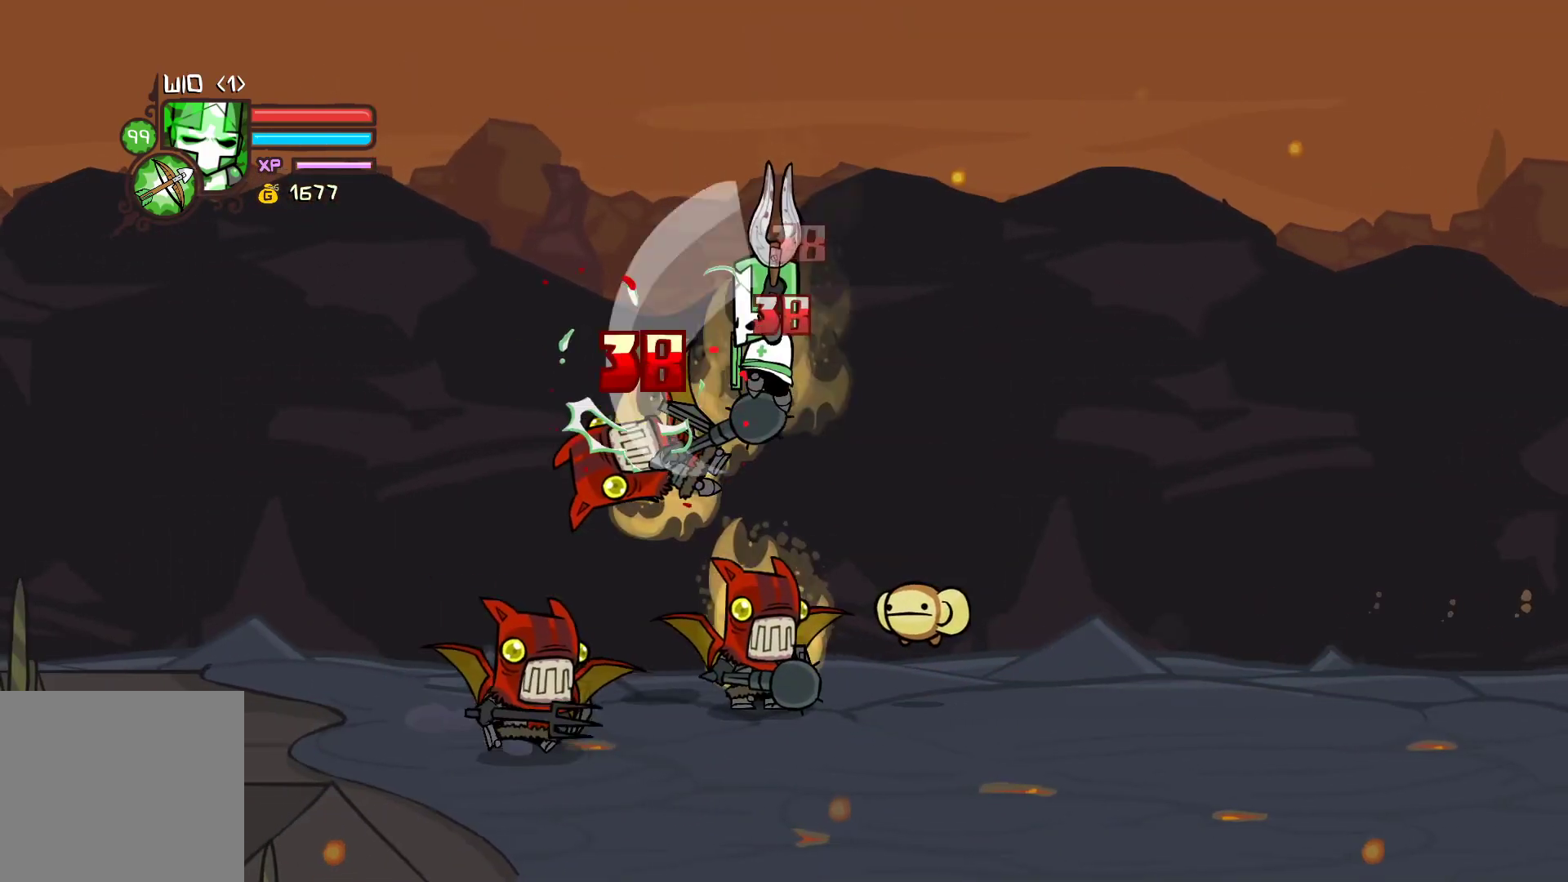
{"buttons": [], "left_stick": "left", "events": [[50, "Y", "down"], [333, "Y", "up"], [500, "left_stick", "left"]]}
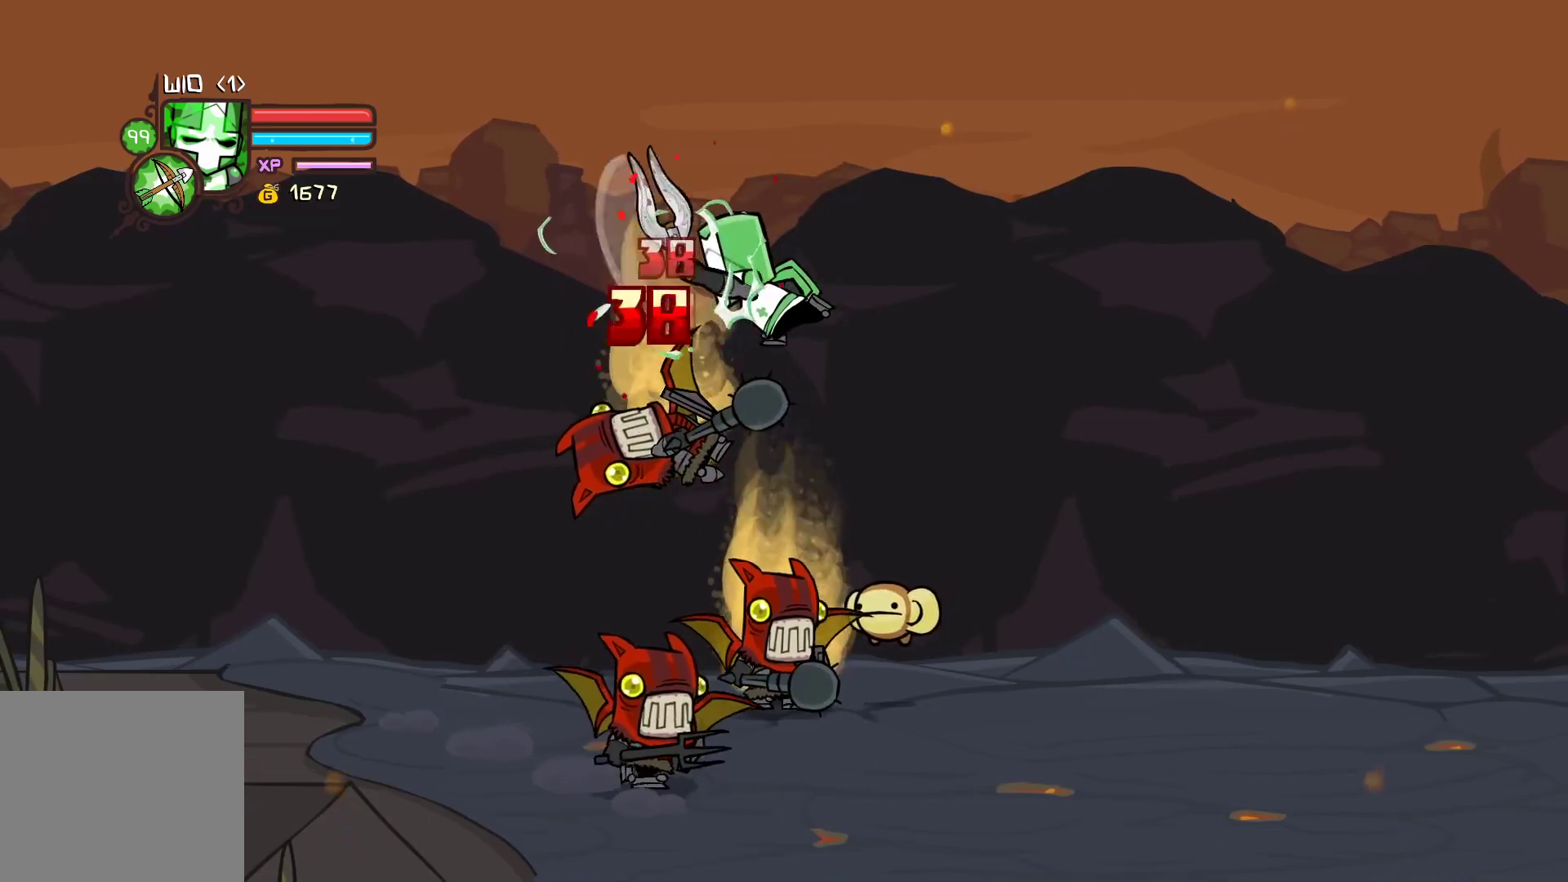
{"buttons": ["X"], "left_stick": "right", "events": [[67, "X", "down"], [167, "X", "up"], [233, "Y", "down"], [367, "Y", "up"], [367, "left_stick", "right"], [450, "X", "down"]]}
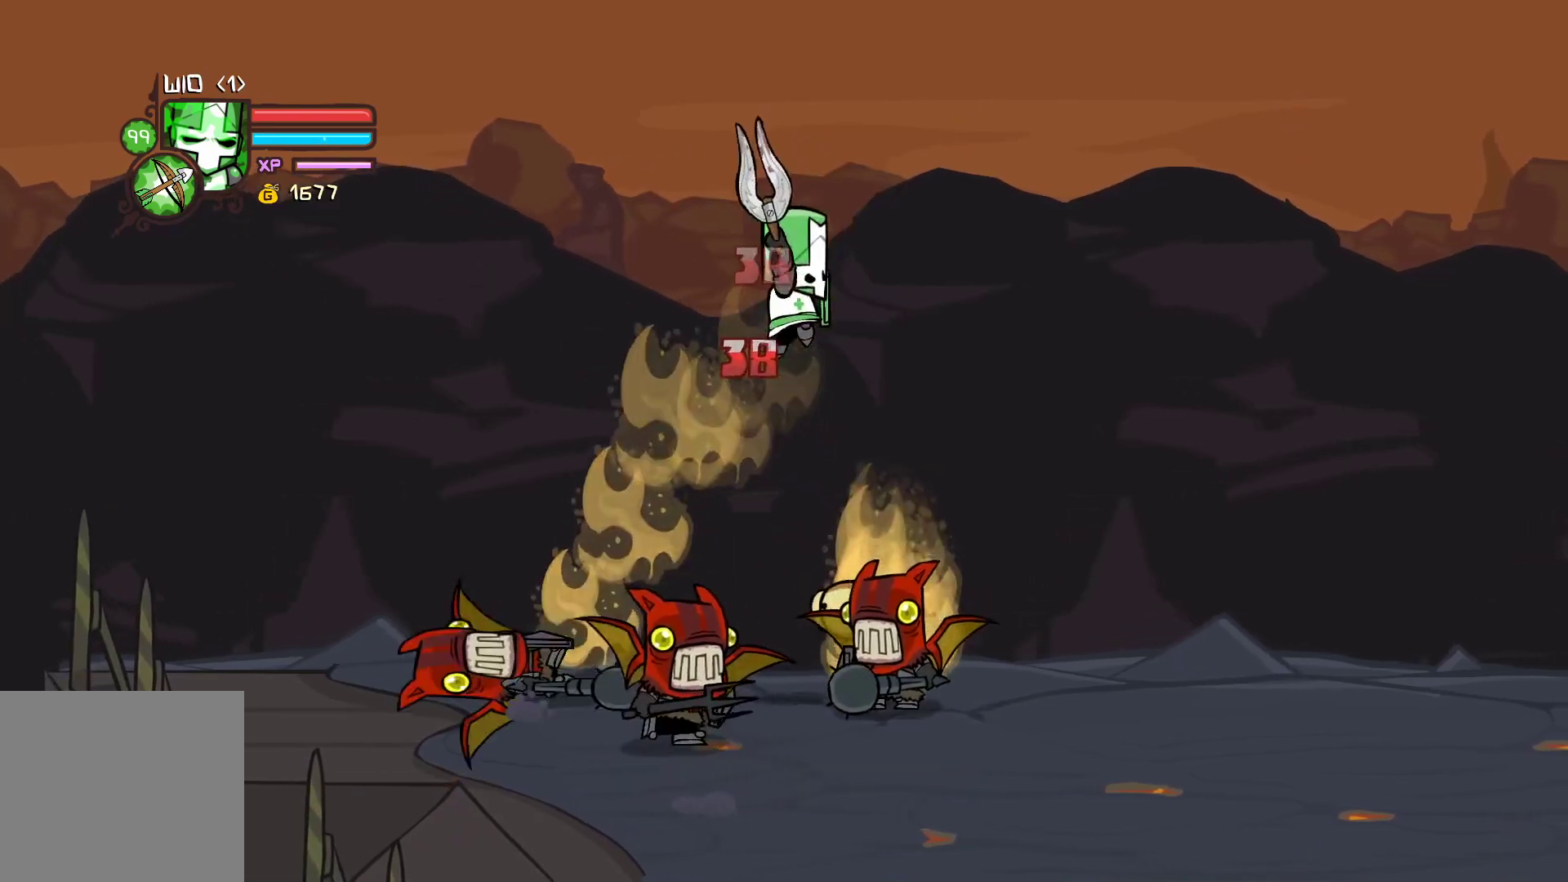
{"buttons": [], "left_stick": "left", "events": [[133, "X", "up"], [500, "left_stick", "left"]]}
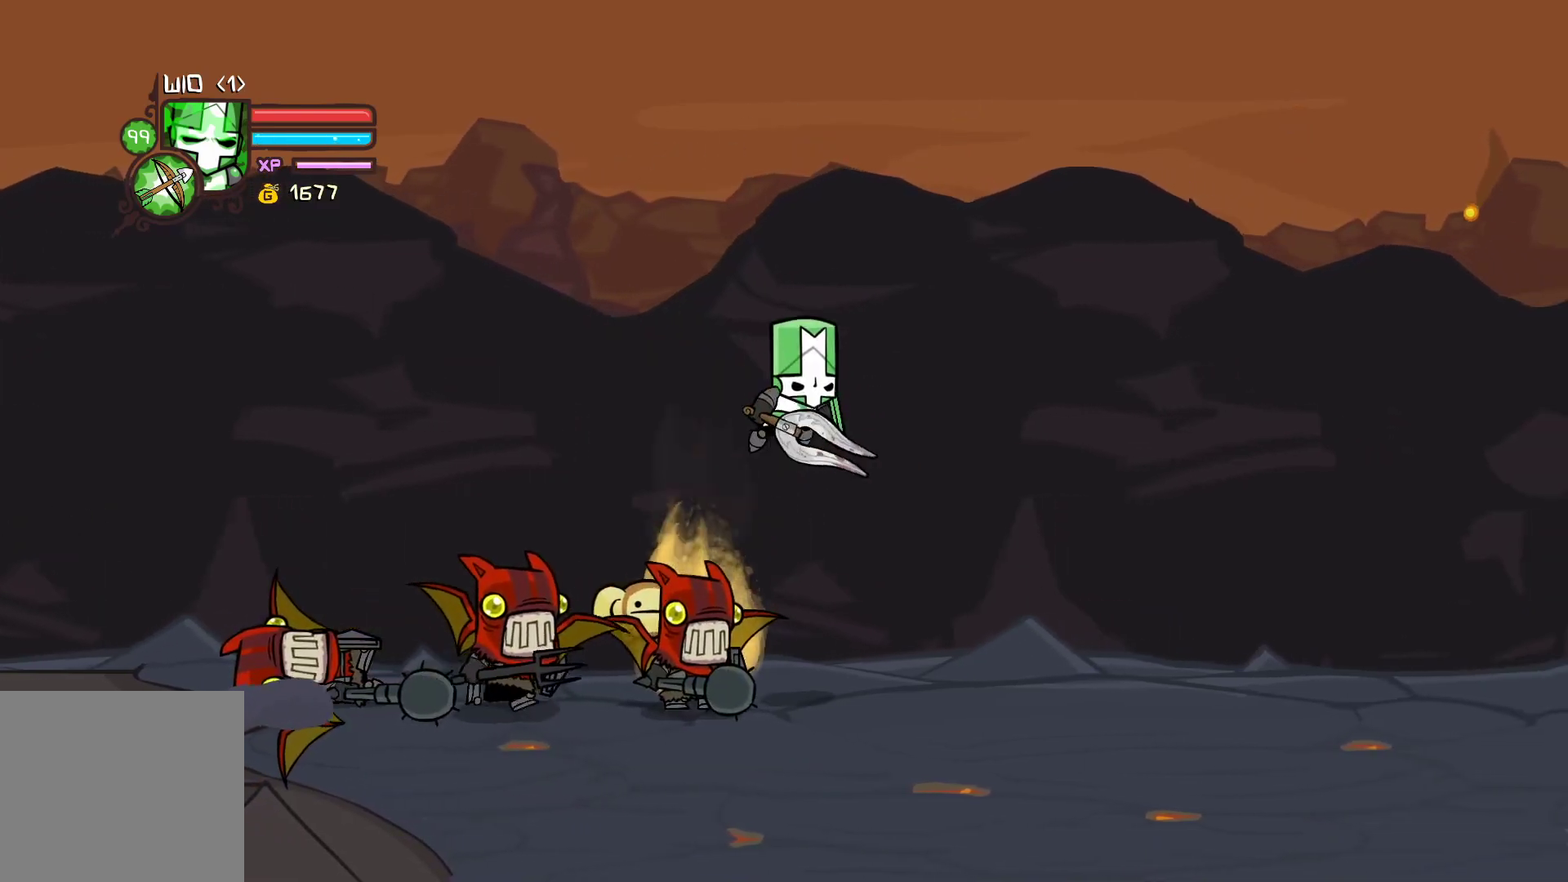
{"buttons": [], "left_stick": "left", "events": [[50, "Y", "down"], [150, "left_stick", "center"], [217, "Y", "up"], [300, "left_stick", "left"], [350, "X", "down"], [500, "X", "up"]]}
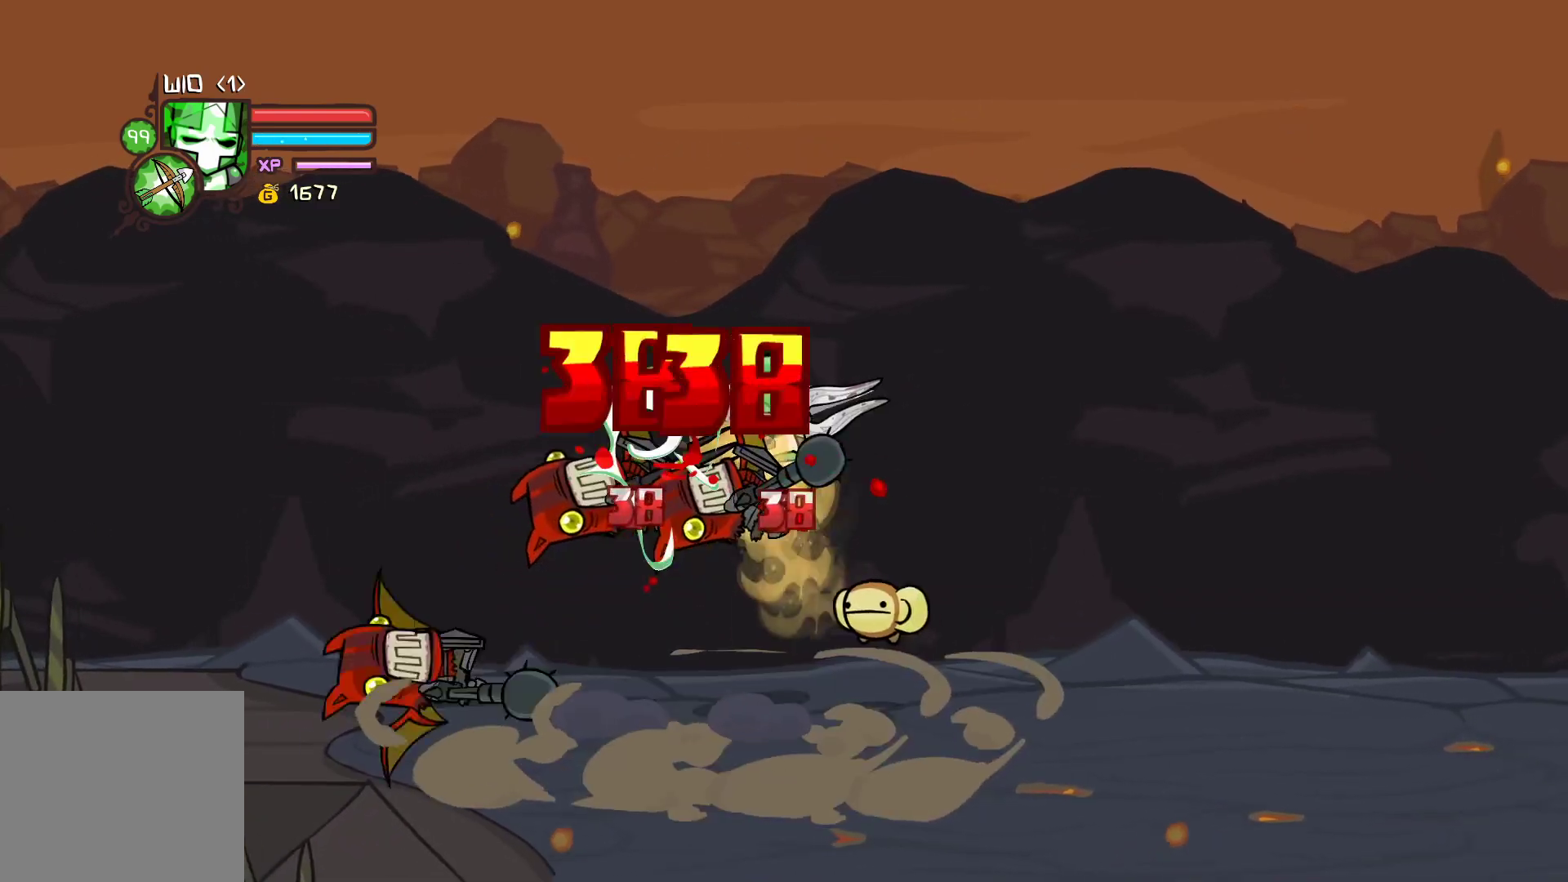
{"buttons": ["Y"], "left_stick": "left", "events": [[50, "Y", "down"], [183, "Y", "up"], [200, "left_stick", "center"], [250, "Y", "down"], [483, "left_stick", "left"]]}
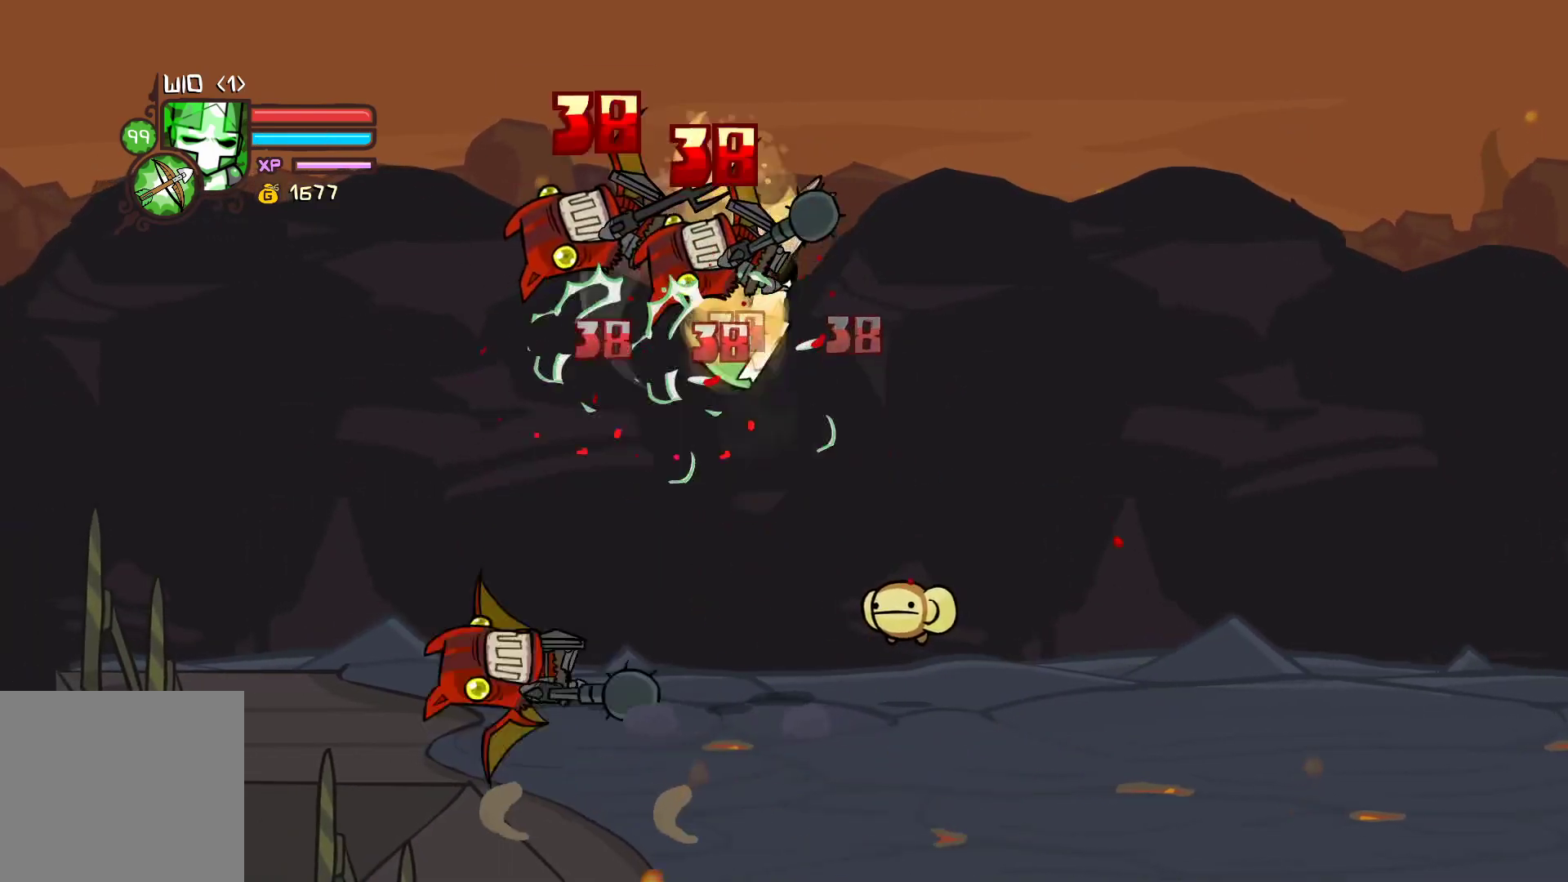
{"buttons": [], "left_stick": "center", "events": [[67, "Y", "up"], [133, "left_stick", "center"], [300, "X", "down"], [317, "left_stick", "left"], [450, "X", "up"], [450, "left_stick", "center"]]}
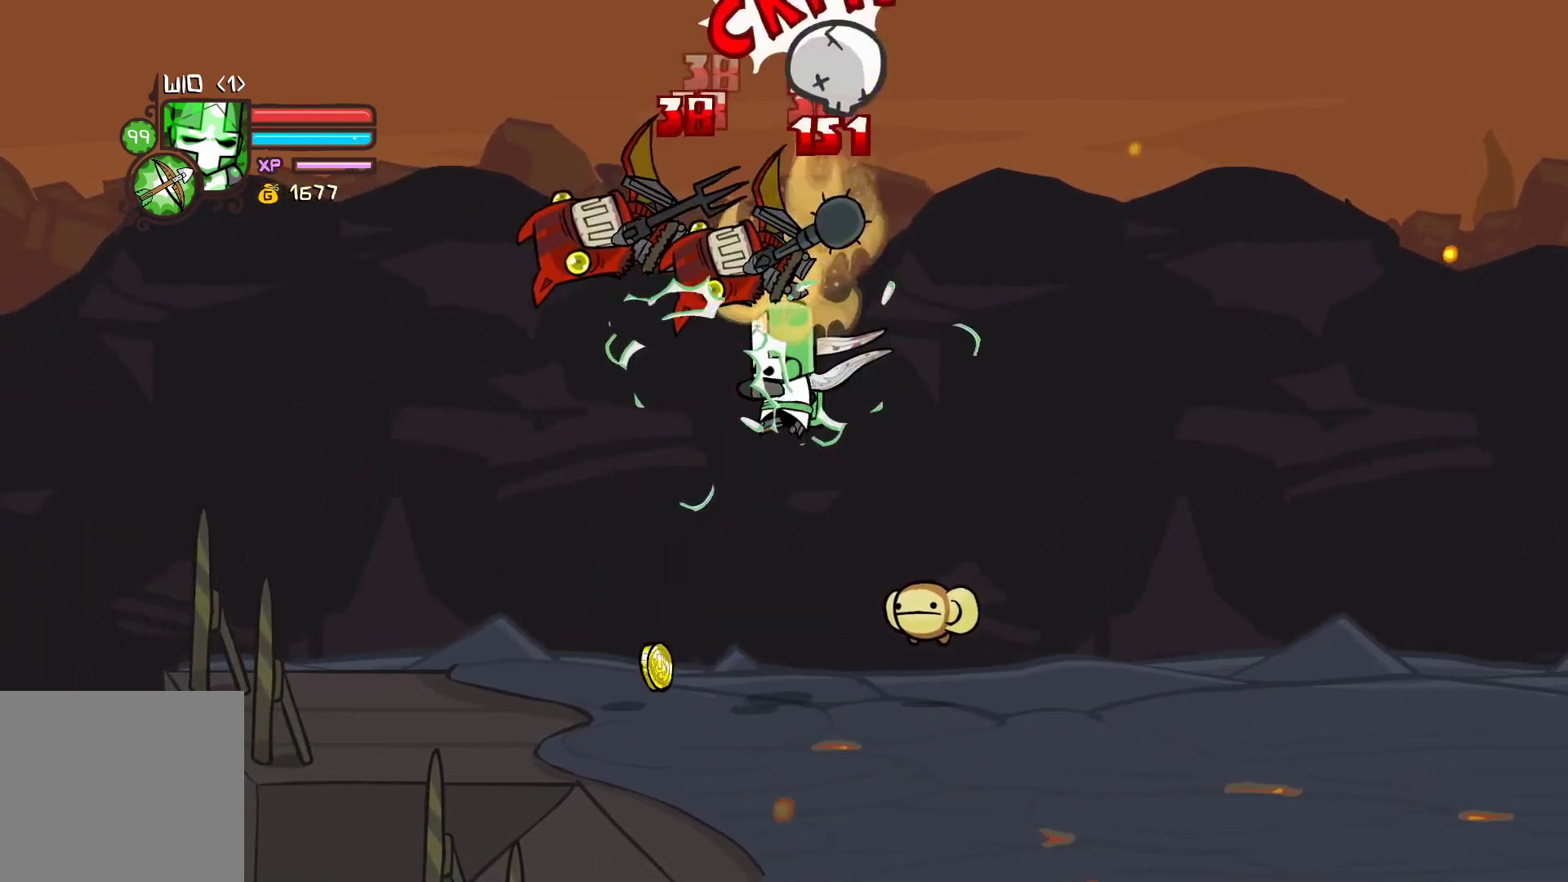
{"buttons": ["Y"], "left_stick": "center", "events": [[17, "Y", "down"], [100, "left_stick", "left"], [150, "Y", "up"], [233, "Y", "down"], [283, "left_stick", "center"]]}
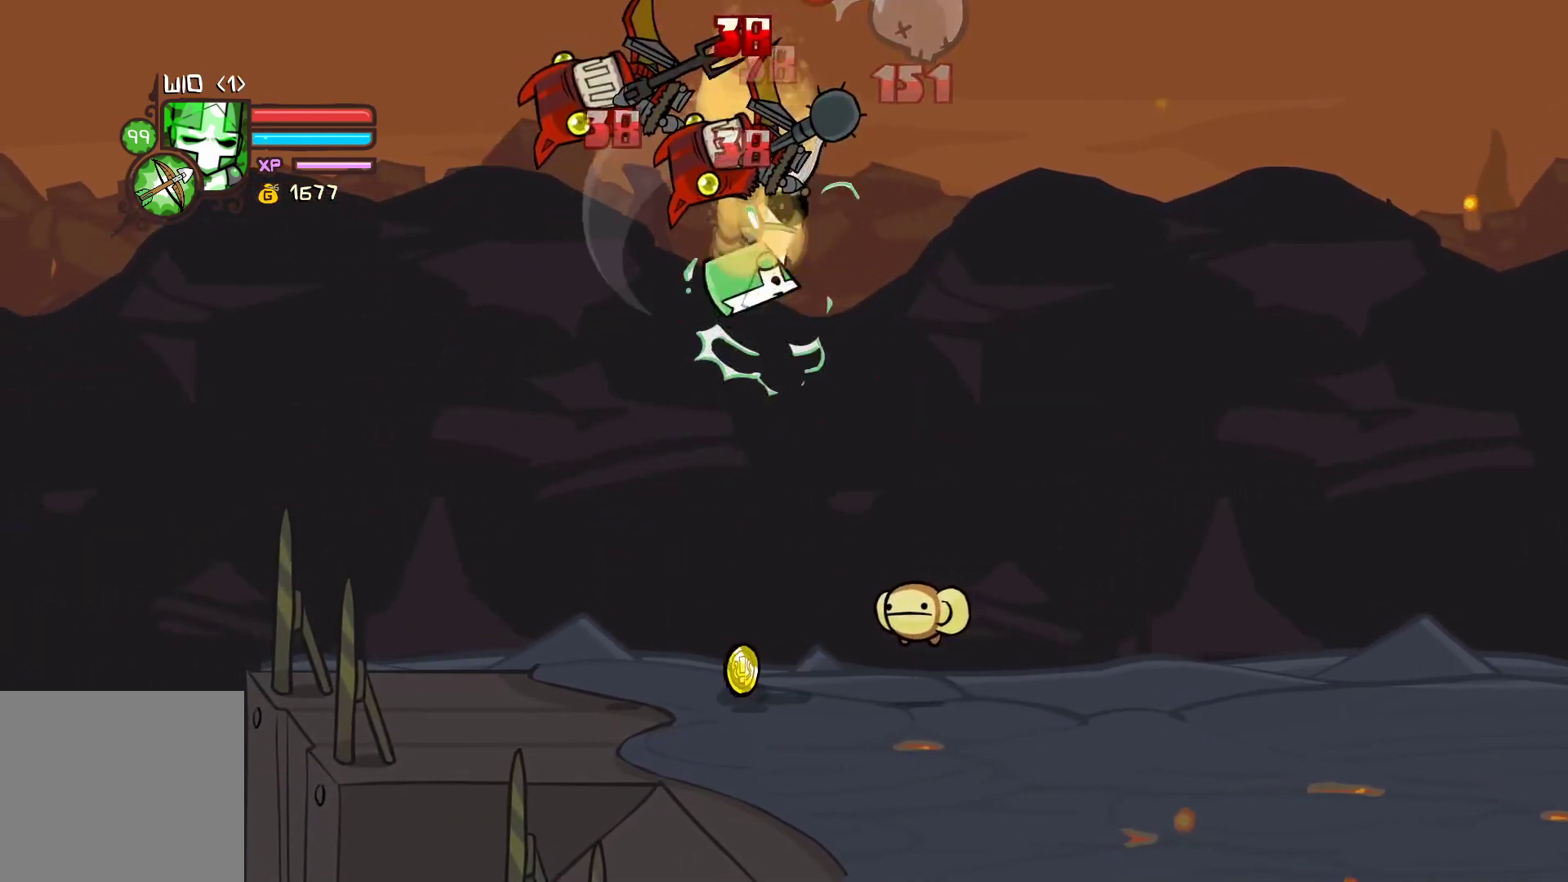
{"buttons": ["Y"], "left_stick": "left", "events": [[33, "Y", "up"], [217, "left_stick", "left"], [283, "X", "down"], [350, "left_stick", "center"], [433, "X", "up"], [450, "left_stick", "left"], [500, "Y", "down"]]}
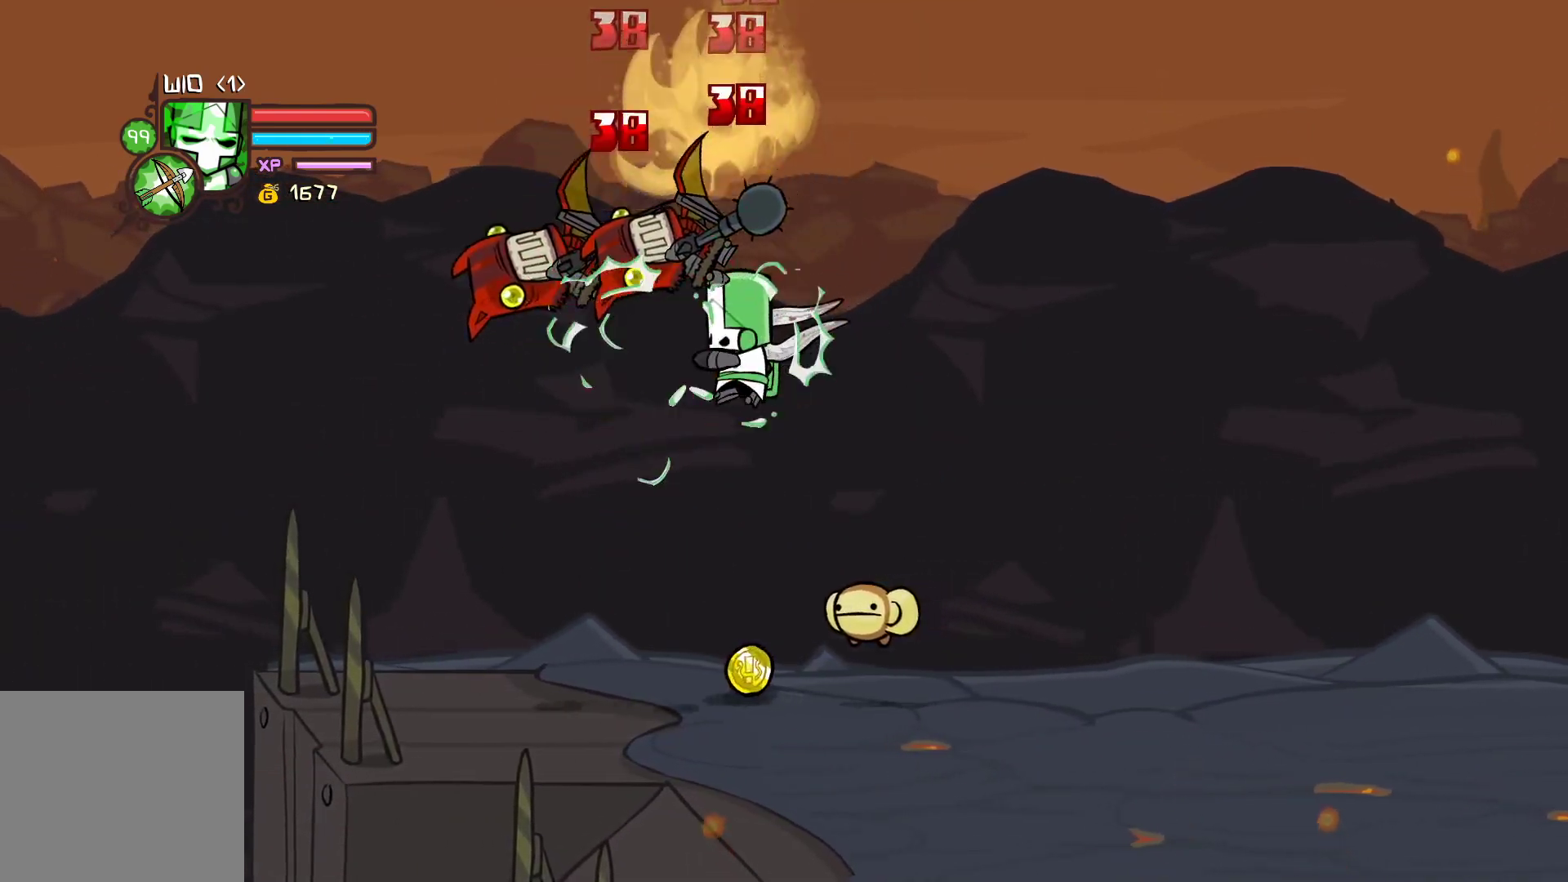
{"buttons": ["Y"], "left_stick": "center", "events": [[133, "Y", "up"], [183, "left_stick", "center"], [217, "Y", "down"]]}
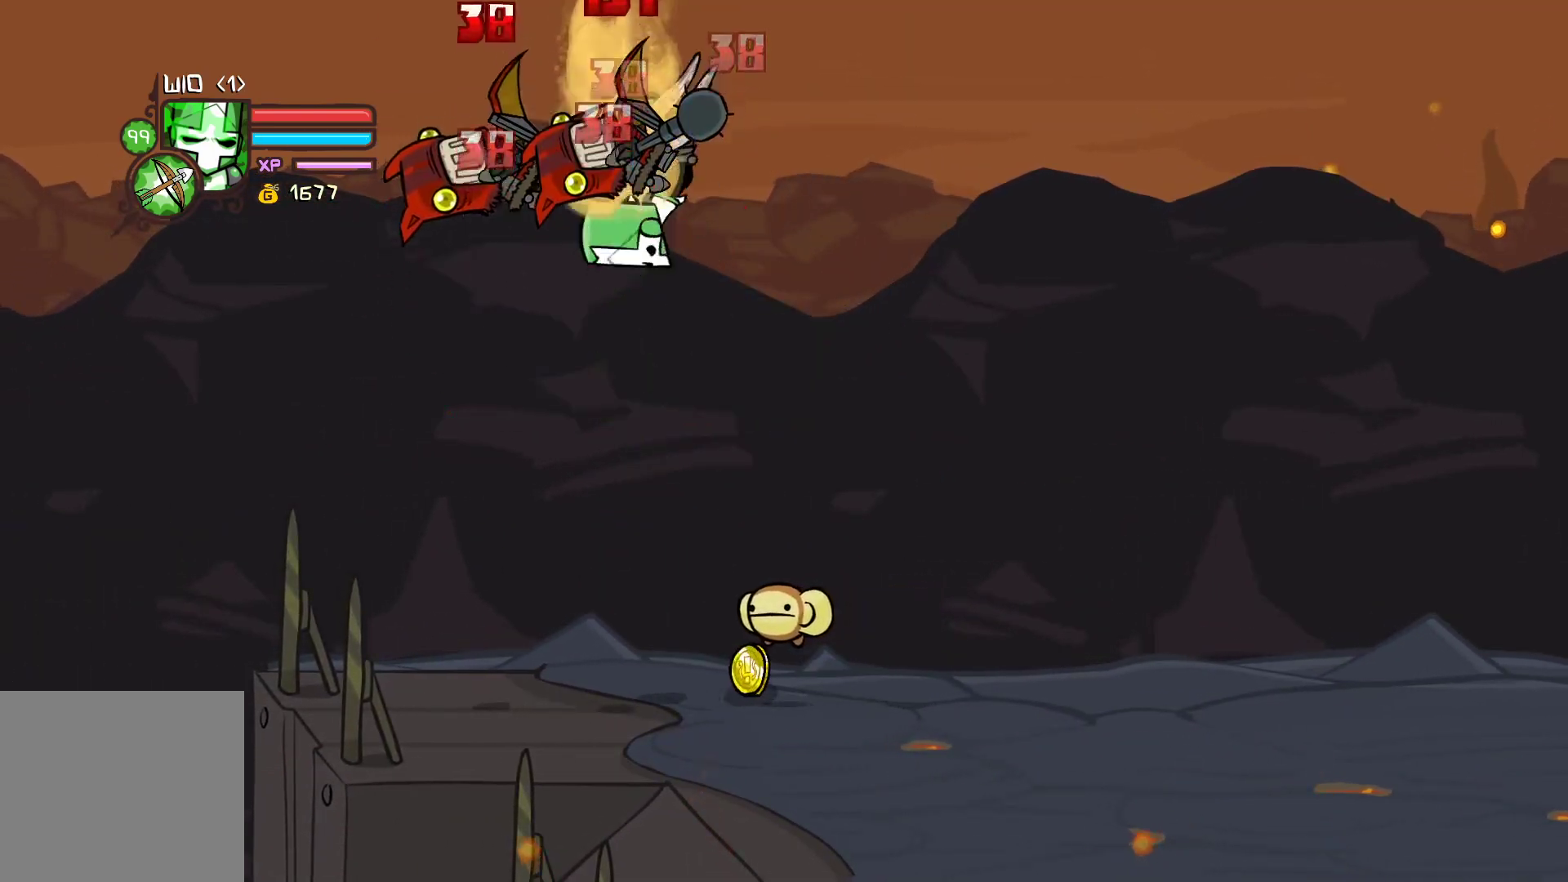
{"buttons": ["Y"], "left_stick": "left", "events": [[17, "Y", "up"], [133, "left_stick", "left"], [250, "X", "down"], [267, "left_stick", "center"], [383, "left_stick", "left"], [400, "X", "up"], [483, "Y", "down"]]}
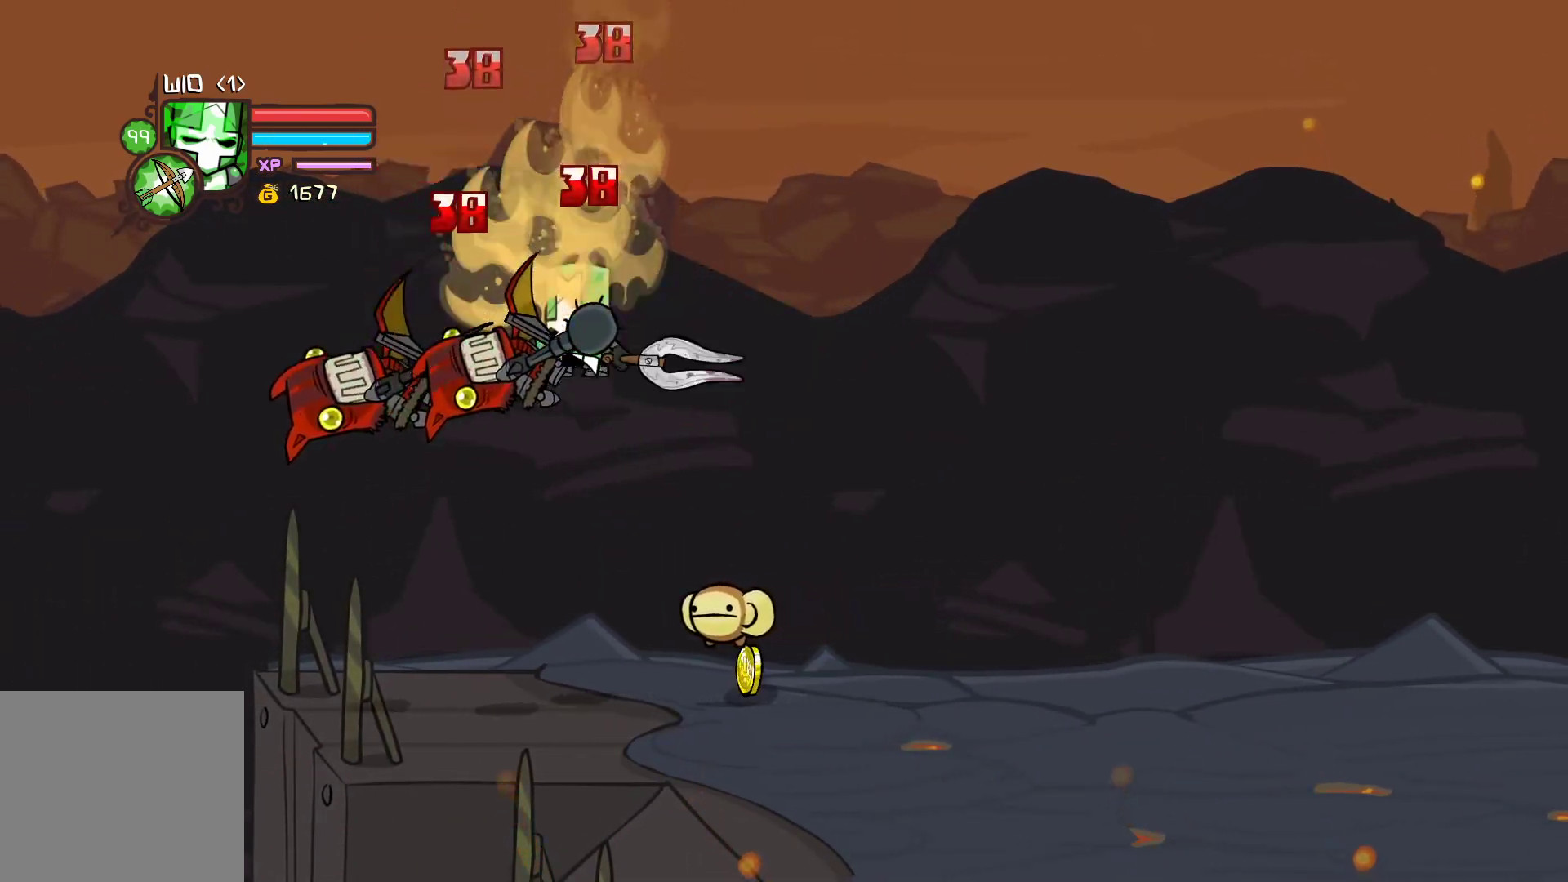
{"buttons": [], "left_stick": "center", "events": [[83, "left_stick", "center"], [100, "Y", "up"], [183, "Y", "down"], [217, "left_stick", "left"], [383, "left_stick", "center"], [450, "Y", "up"]]}
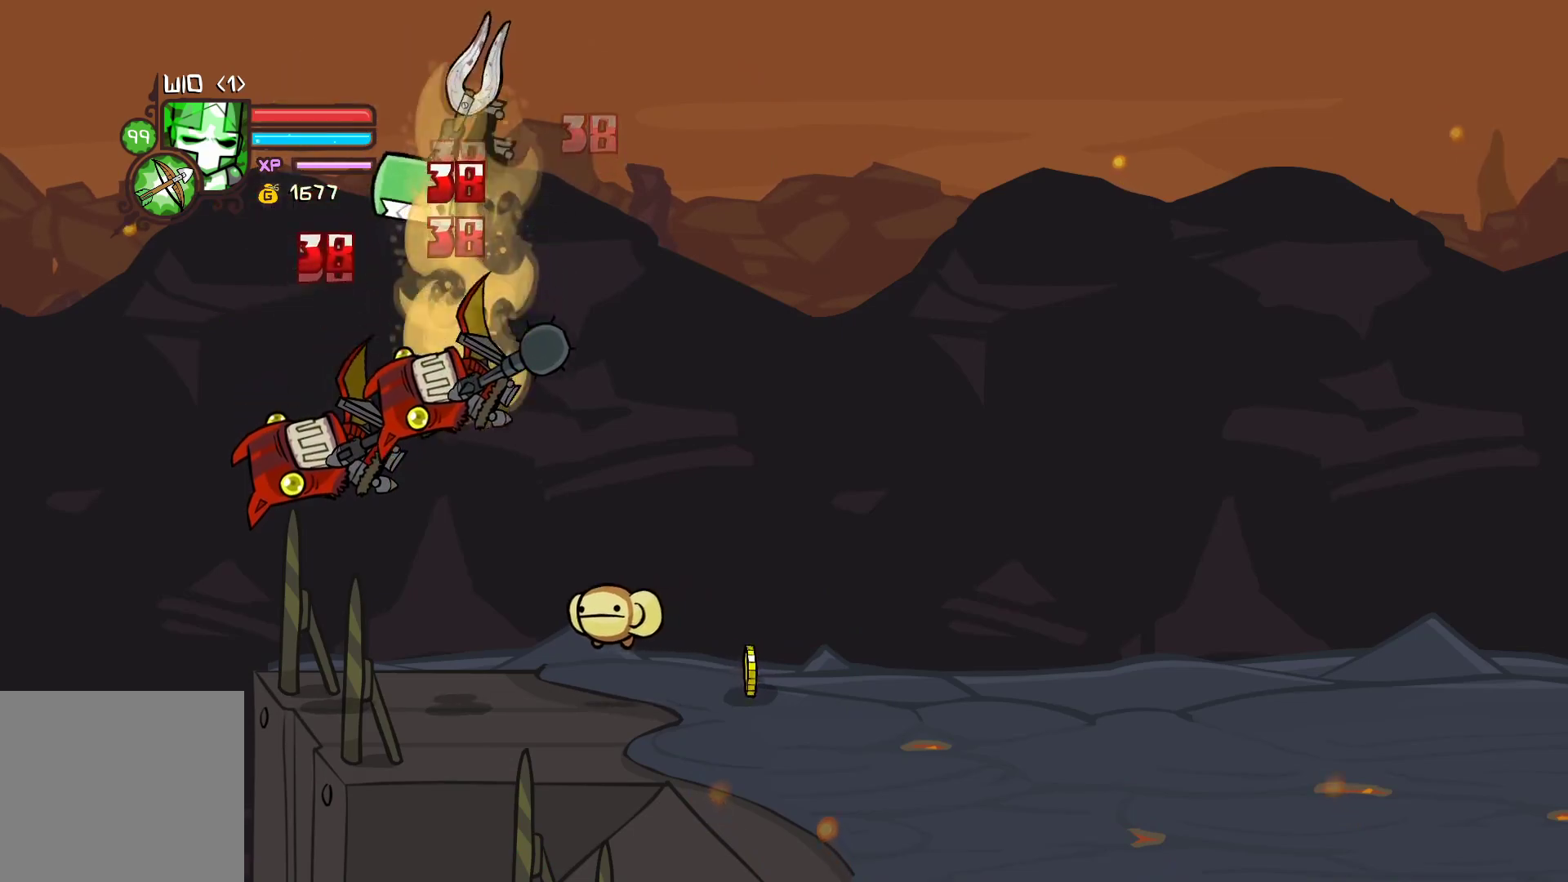
{"buttons": [], "left_stick": "right", "events": [[150, "left_stick", "left"], [200, "X", "down"], [317, "X", "up"], [333, "left_stick", "right"]]}
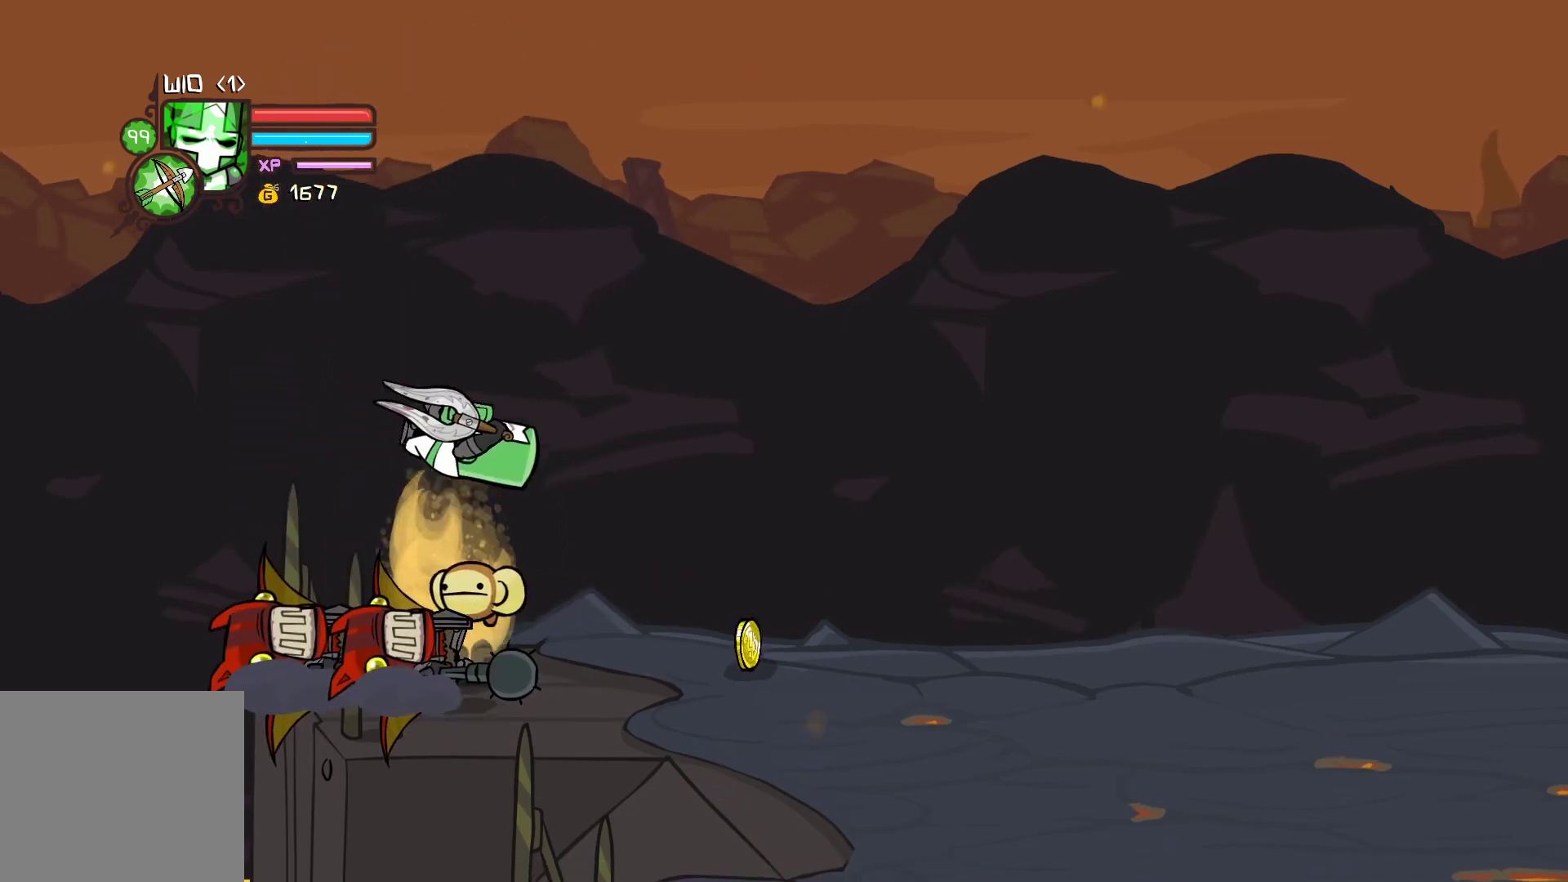
{"buttons": [], "left_stick": "left", "events": [[400, "X", "down"], [467, "left_stick", "left"], [500, "X", "up"]]}